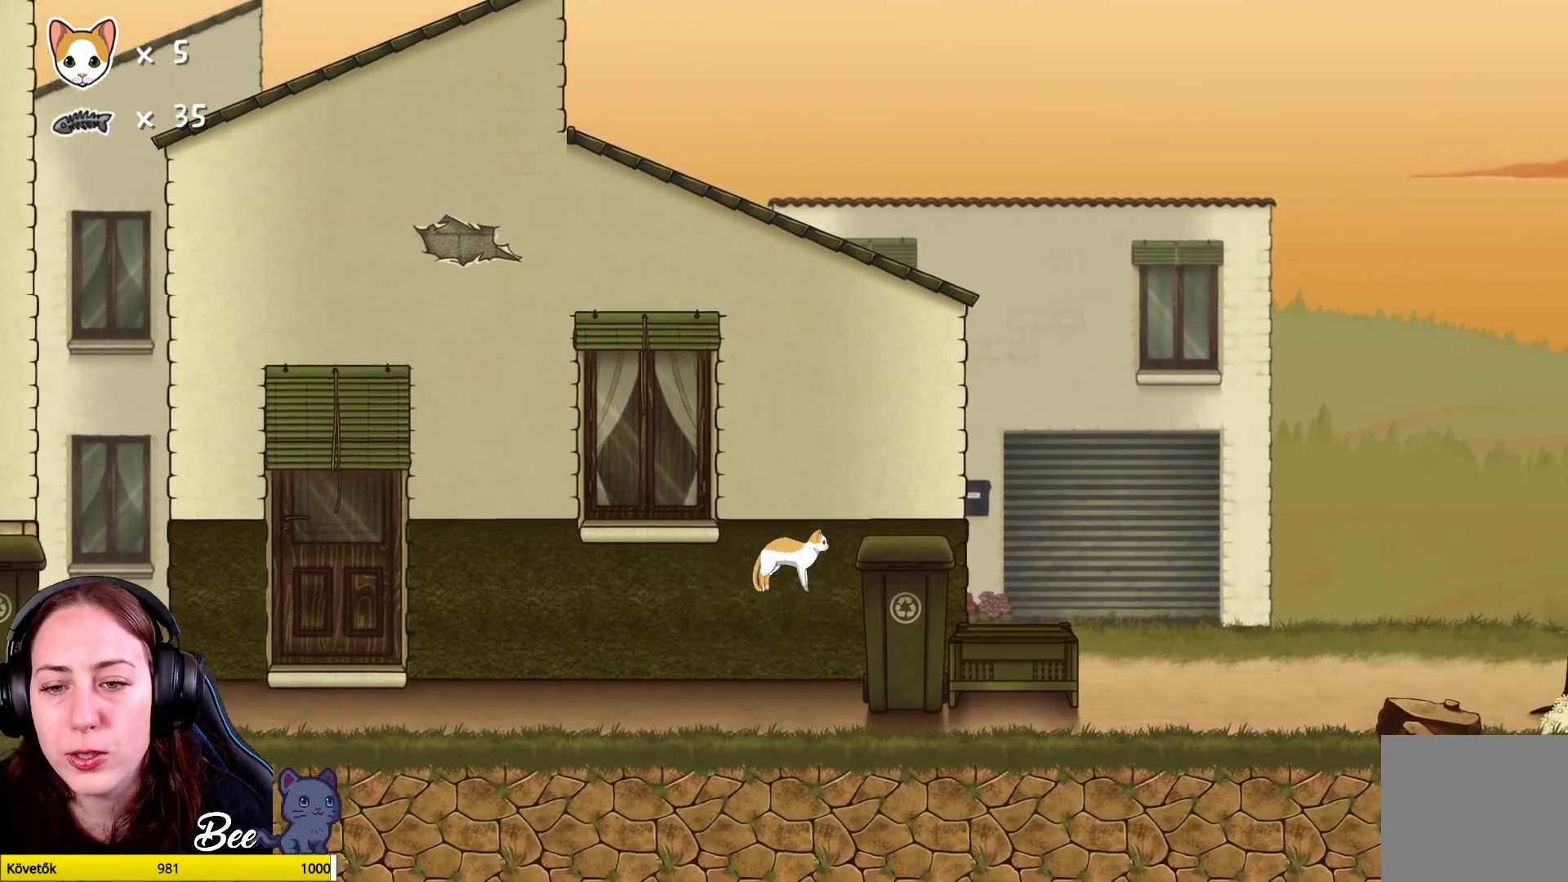
Gameplay with a controller (Xbox layout); each line is a JSON object with the inputs held at the frame after it. "events" lists button and stick changes between this image and that frame as [ms after this image, input, new state], when the widget could be followed in between. Not read: Z.
{"buttons": [], "left_stick": "up-right", "right_stick": "center", "events": [[267, "left_stick", "up-right"], [317, "A", "up"]]}
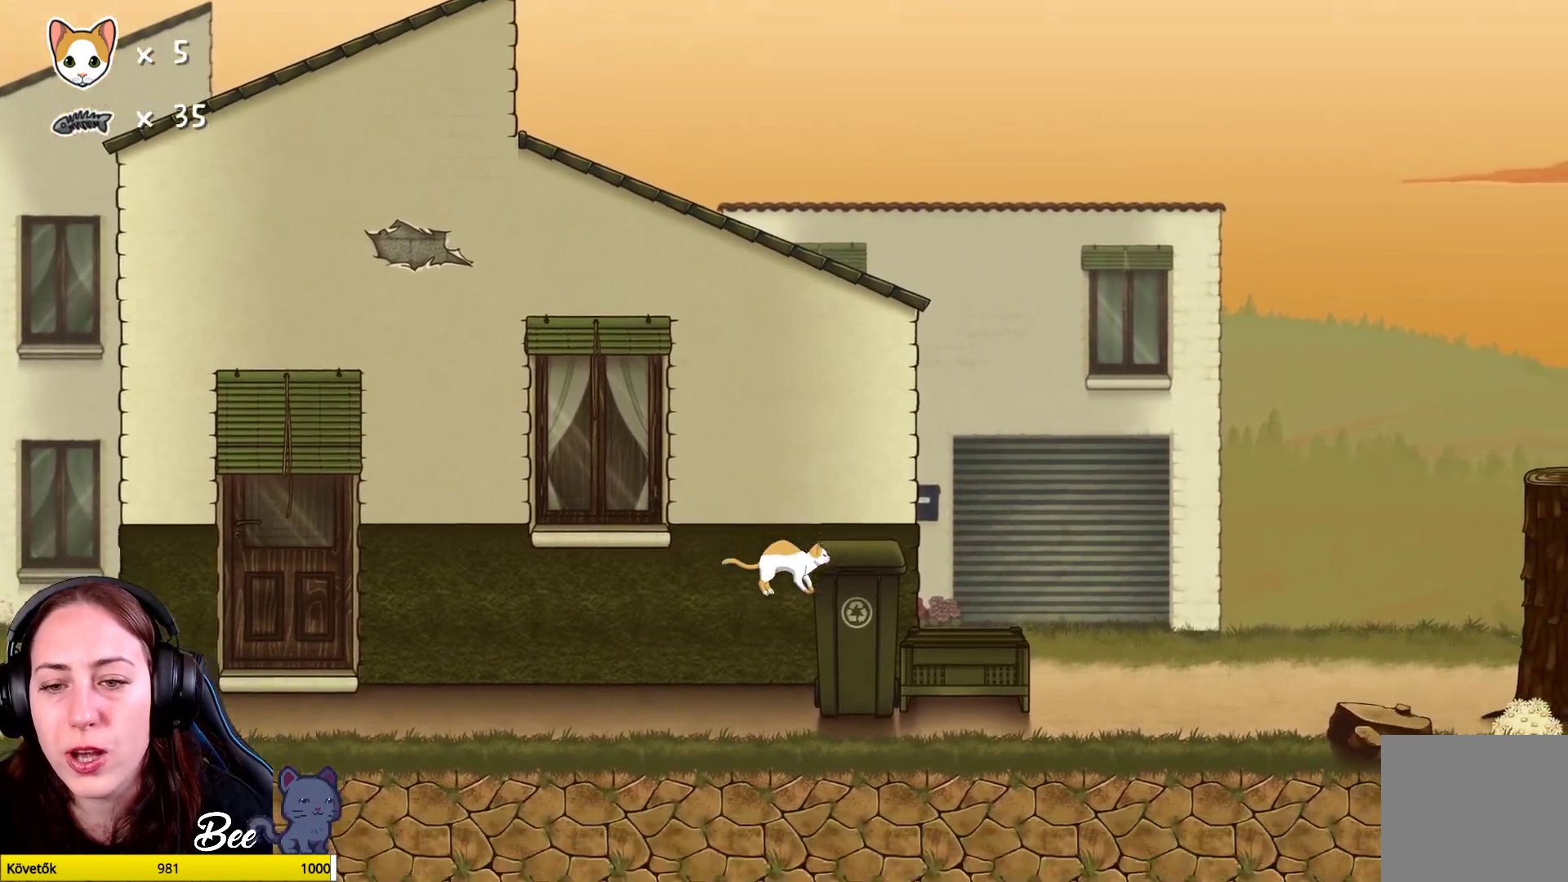
{"buttons": [], "left_stick": "center", "right_stick": "center", "events": [[100, "left_stick", "center"], [333, "A", "down"], [467, "A", "up"]]}
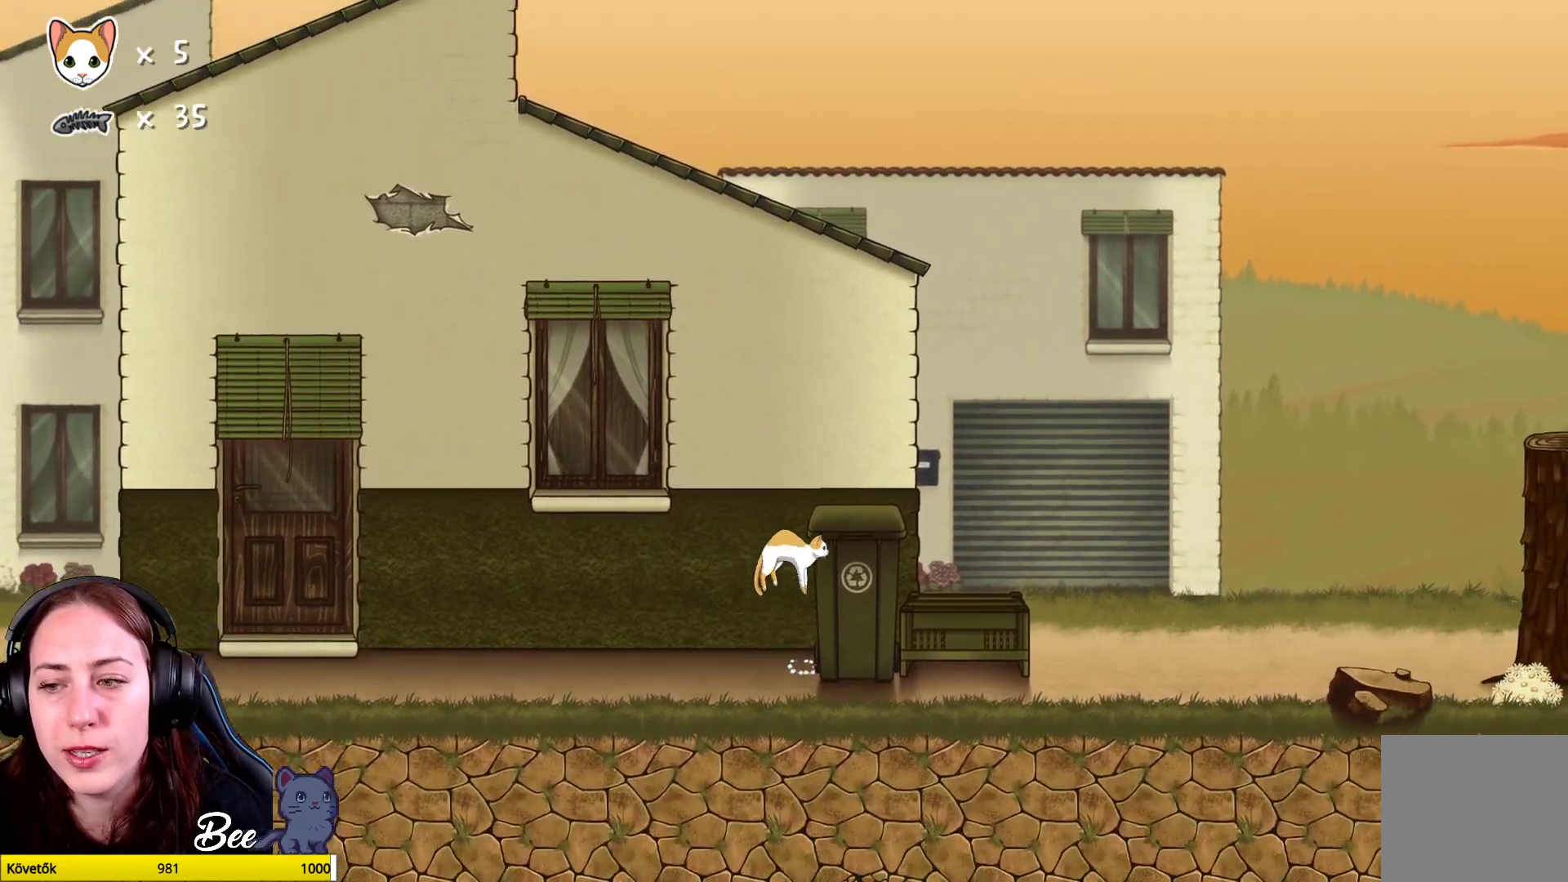
{"buttons": [], "left_stick": "right", "right_stick": "center", "events": [[33, "A", "down"], [183, "A", "up"], [383, "left_stick", "right"]]}
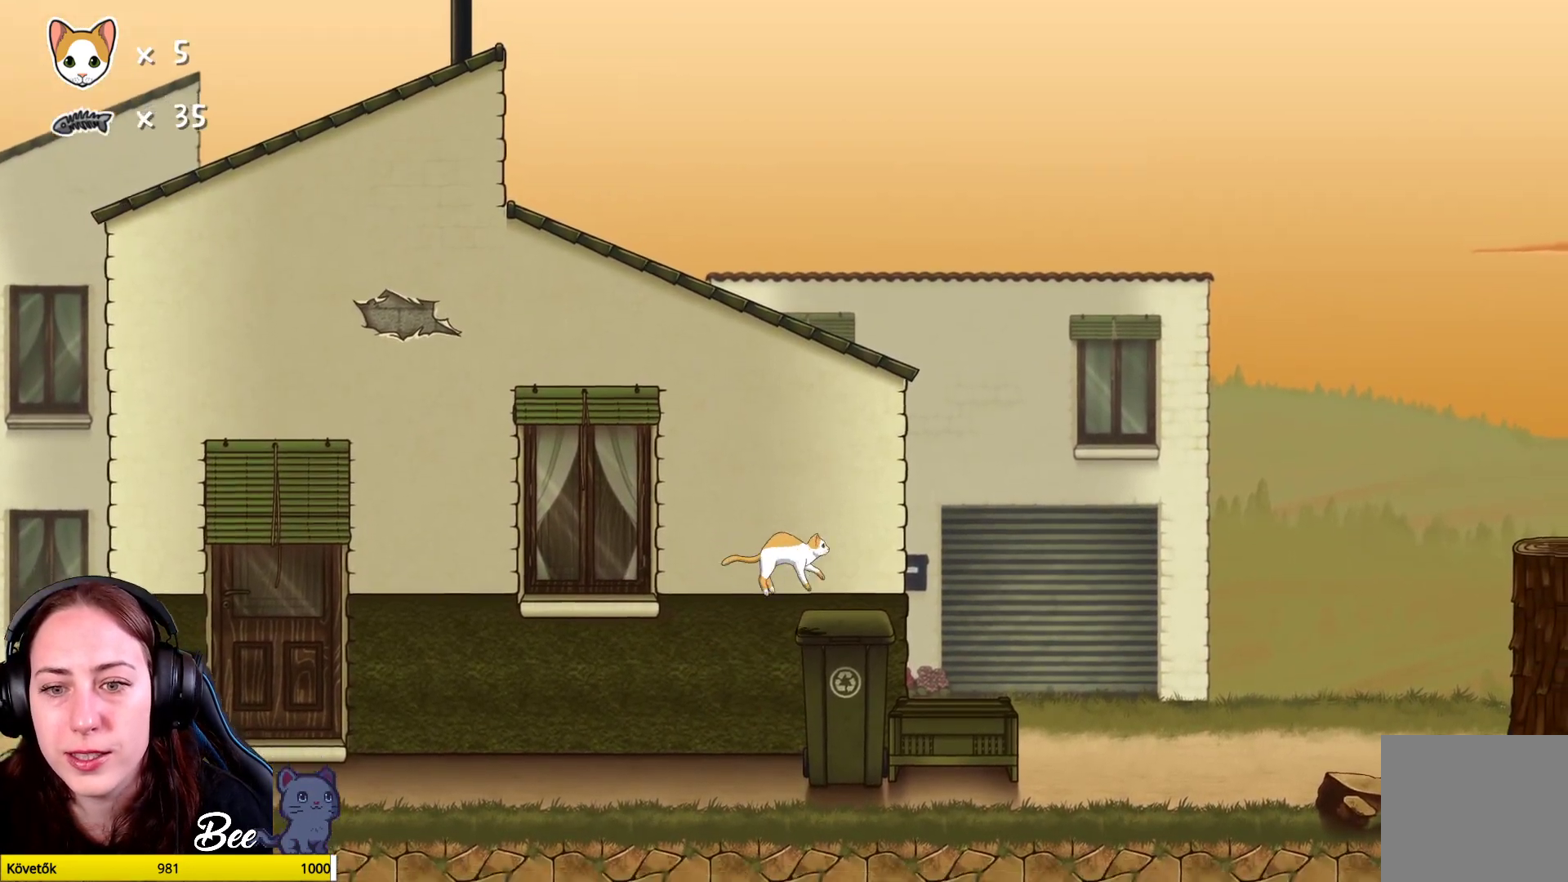
{"buttons": [], "left_stick": "right", "right_stick": "center", "events": [[117, "left_stick", "center"], [400, "left_stick", "right"]]}
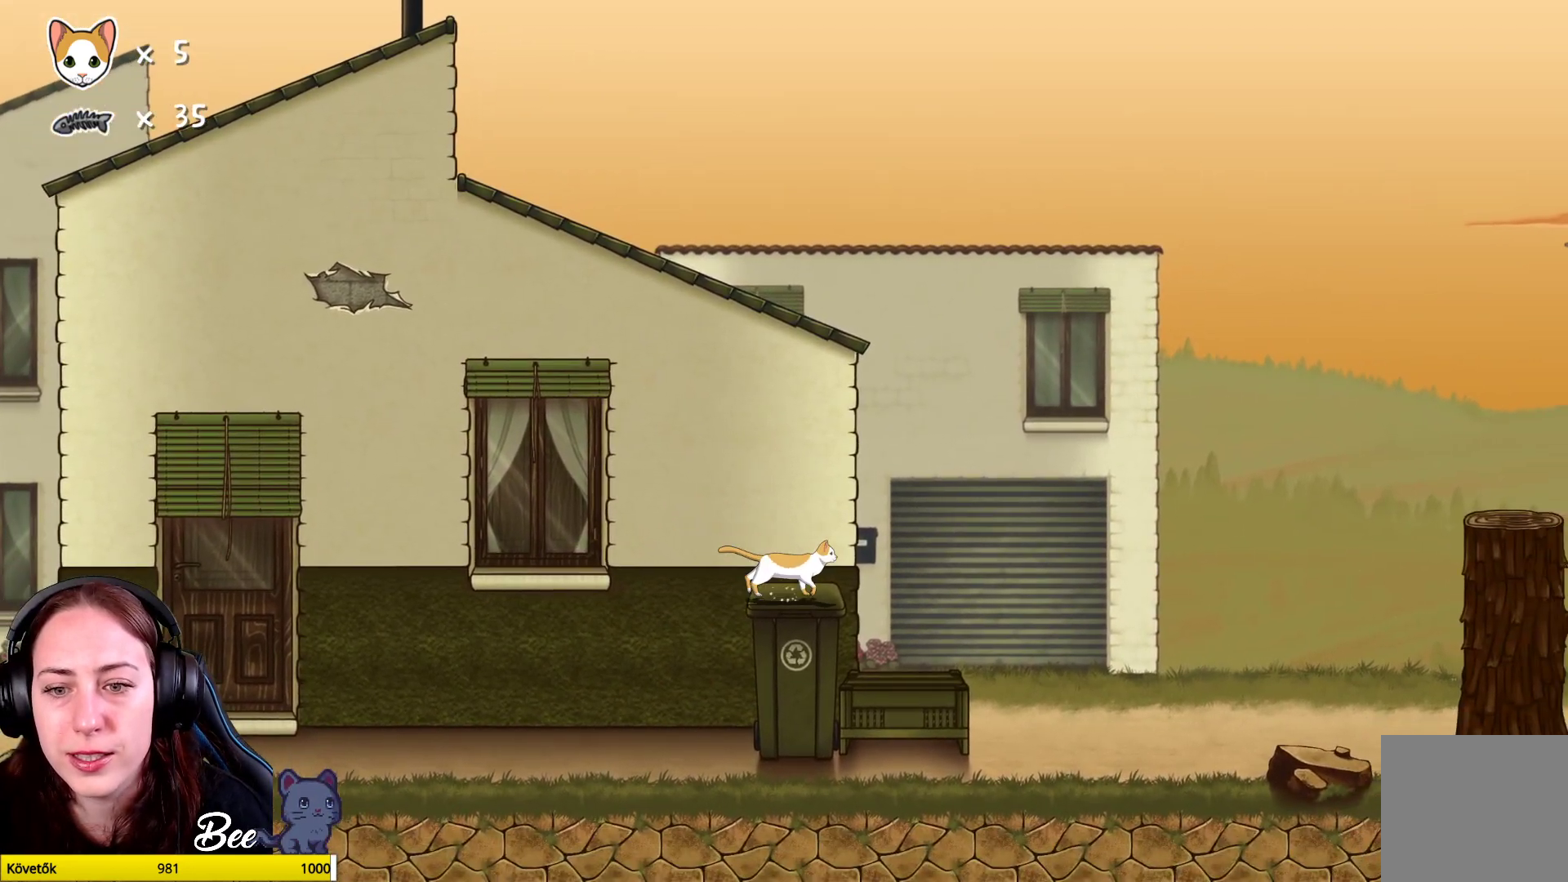
{"buttons": [], "left_stick": "right", "right_stick": "center", "events": []}
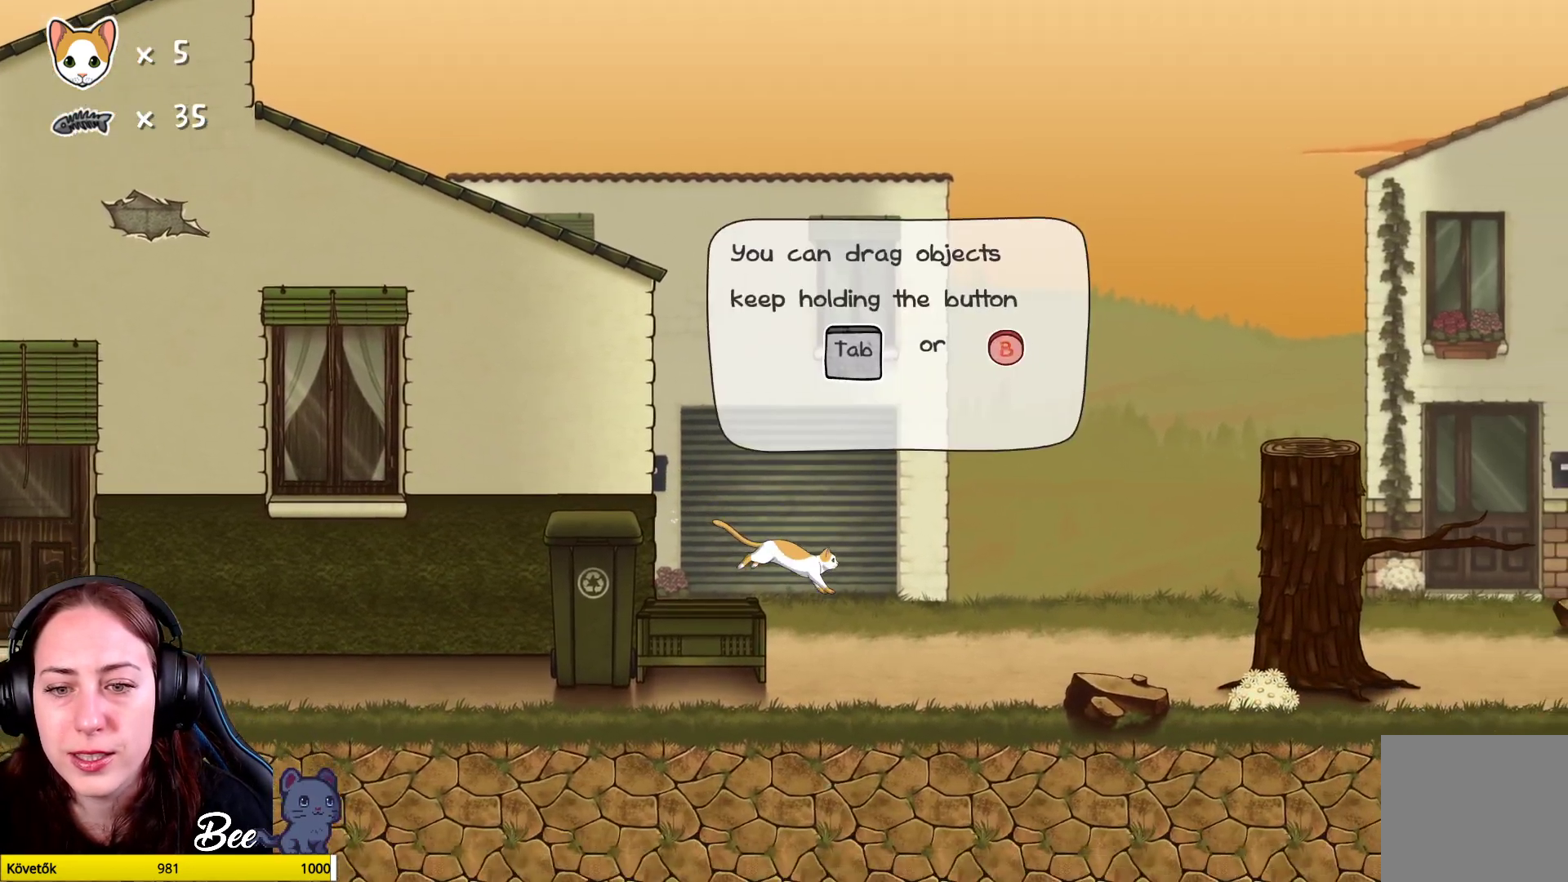
{"buttons": ["B"], "left_stick": "center", "right_stick": "center", "events": [[33, "left_stick", "center"], [100, "left_stick", "left"], [267, "B", "down"], [267, "left_stick", "center"]]}
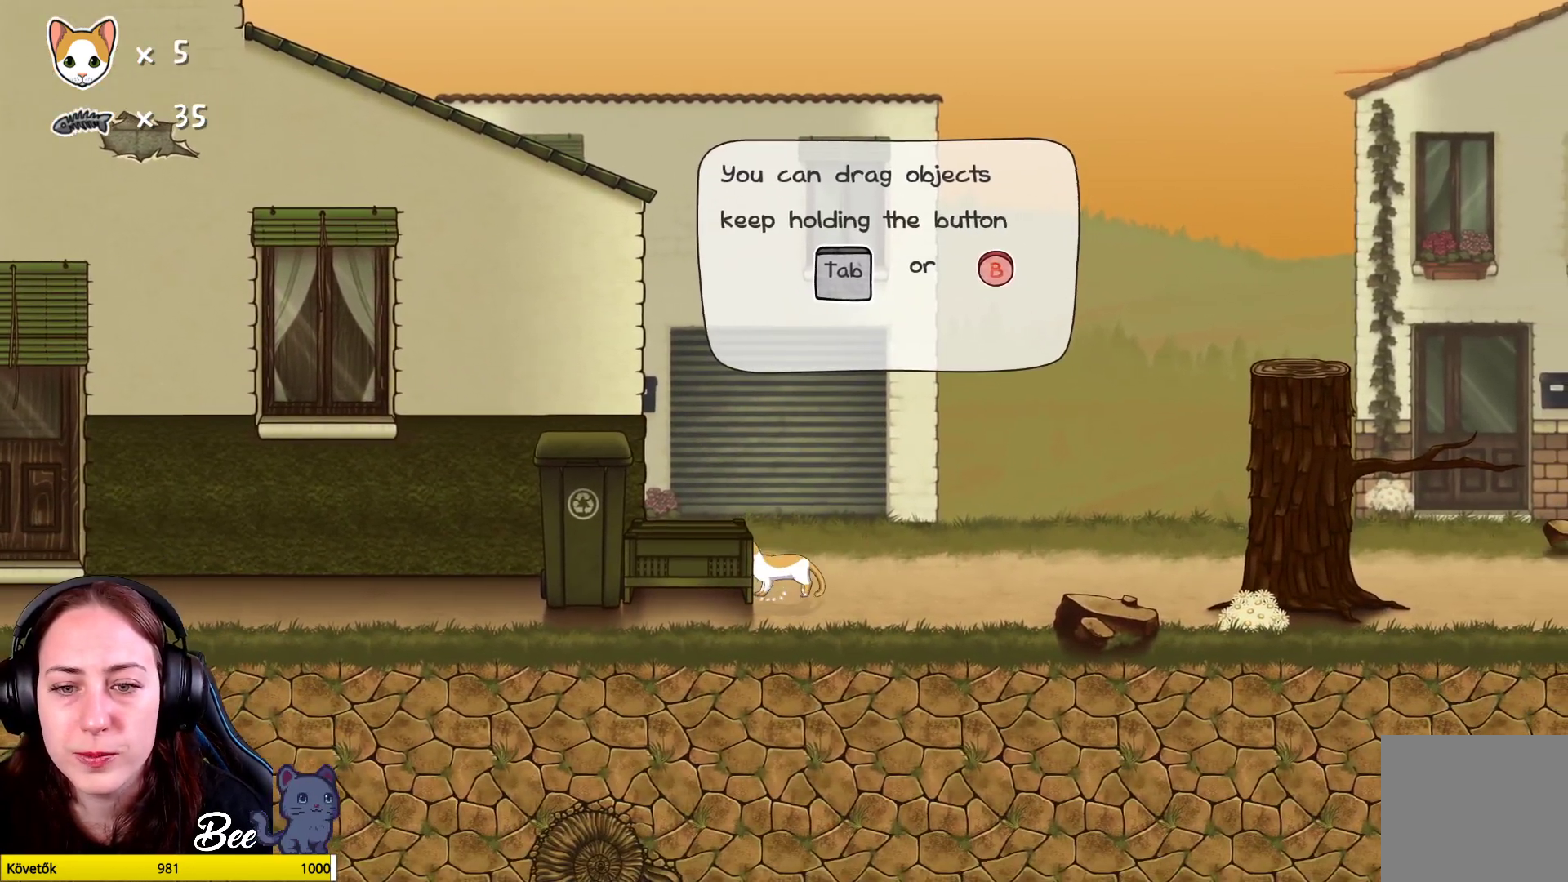
{"buttons": ["B"], "left_stick": "right", "right_stick": "center", "events": [[233, "left_stick", "right"]]}
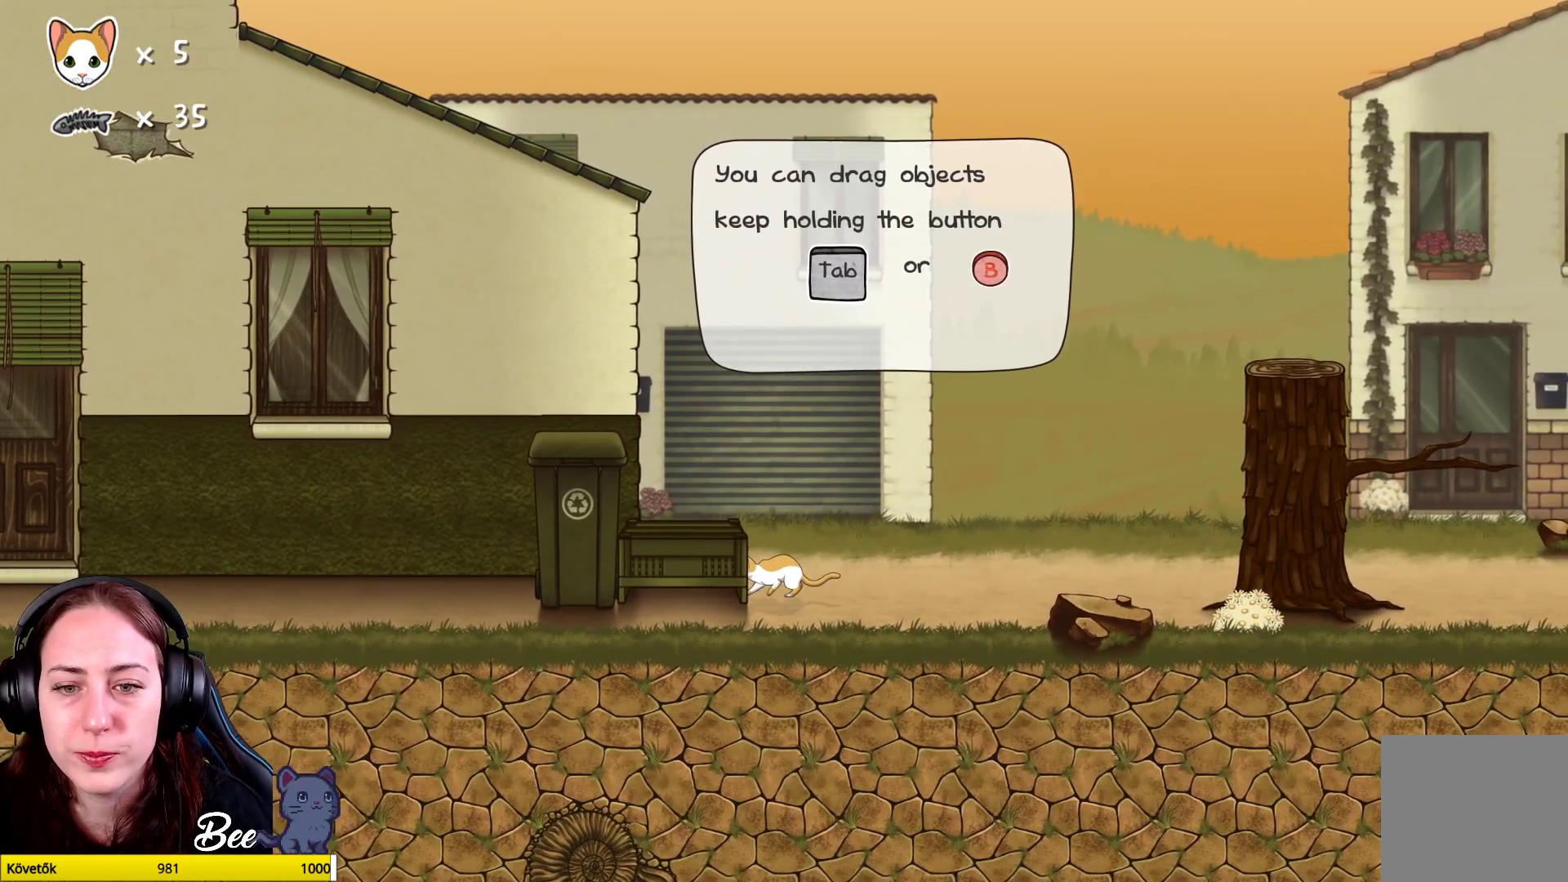
{"buttons": ["B"], "left_stick": "right", "right_stick": "center", "events": []}
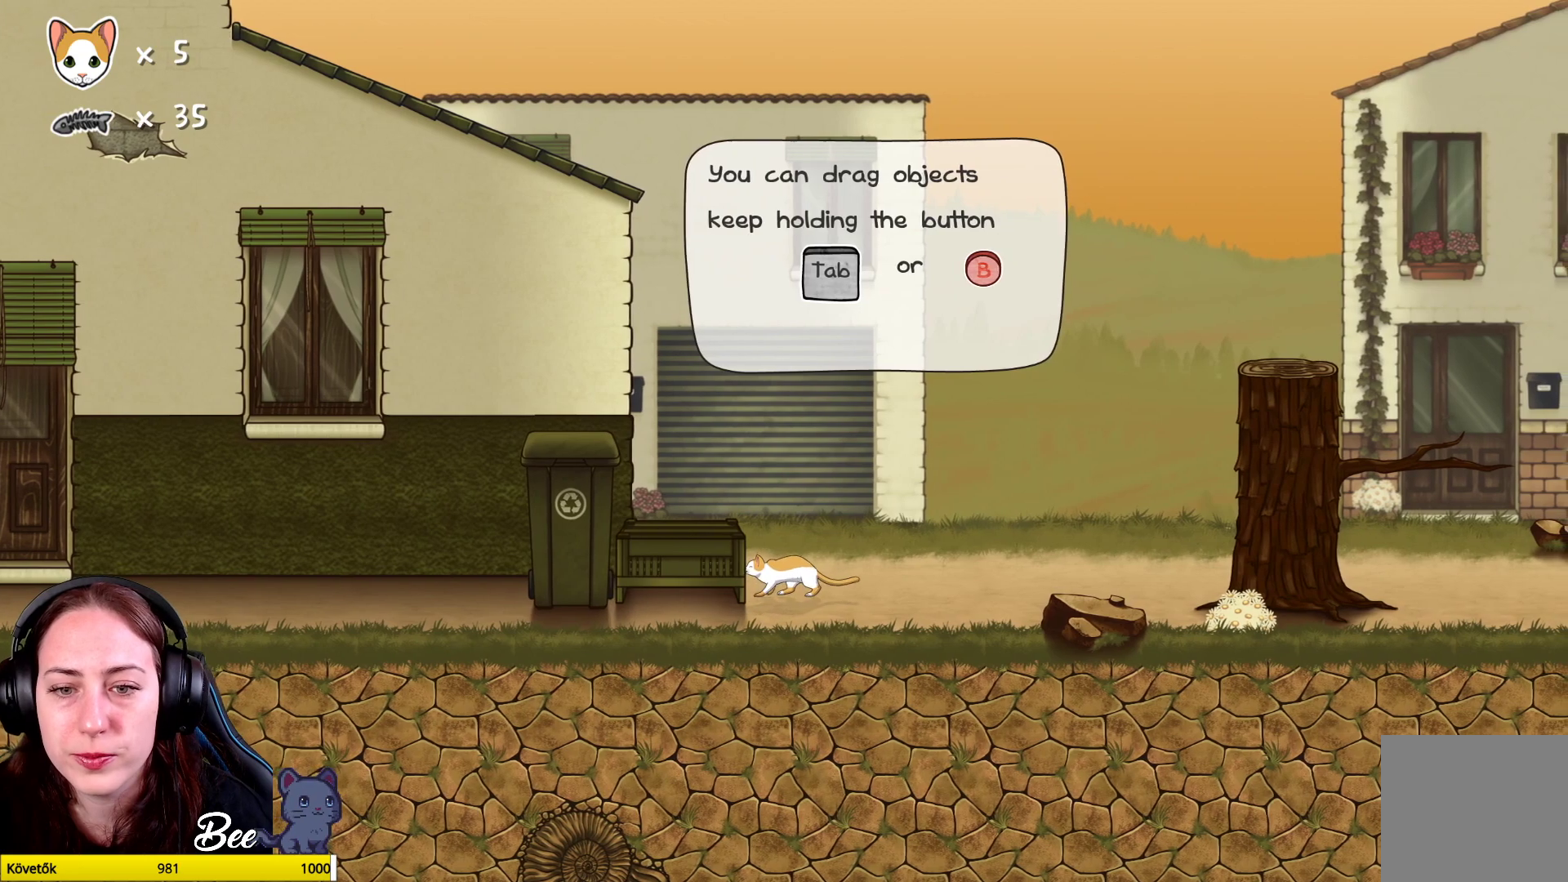
{"buttons": ["B"], "left_stick": "right", "right_stick": "center", "events": []}
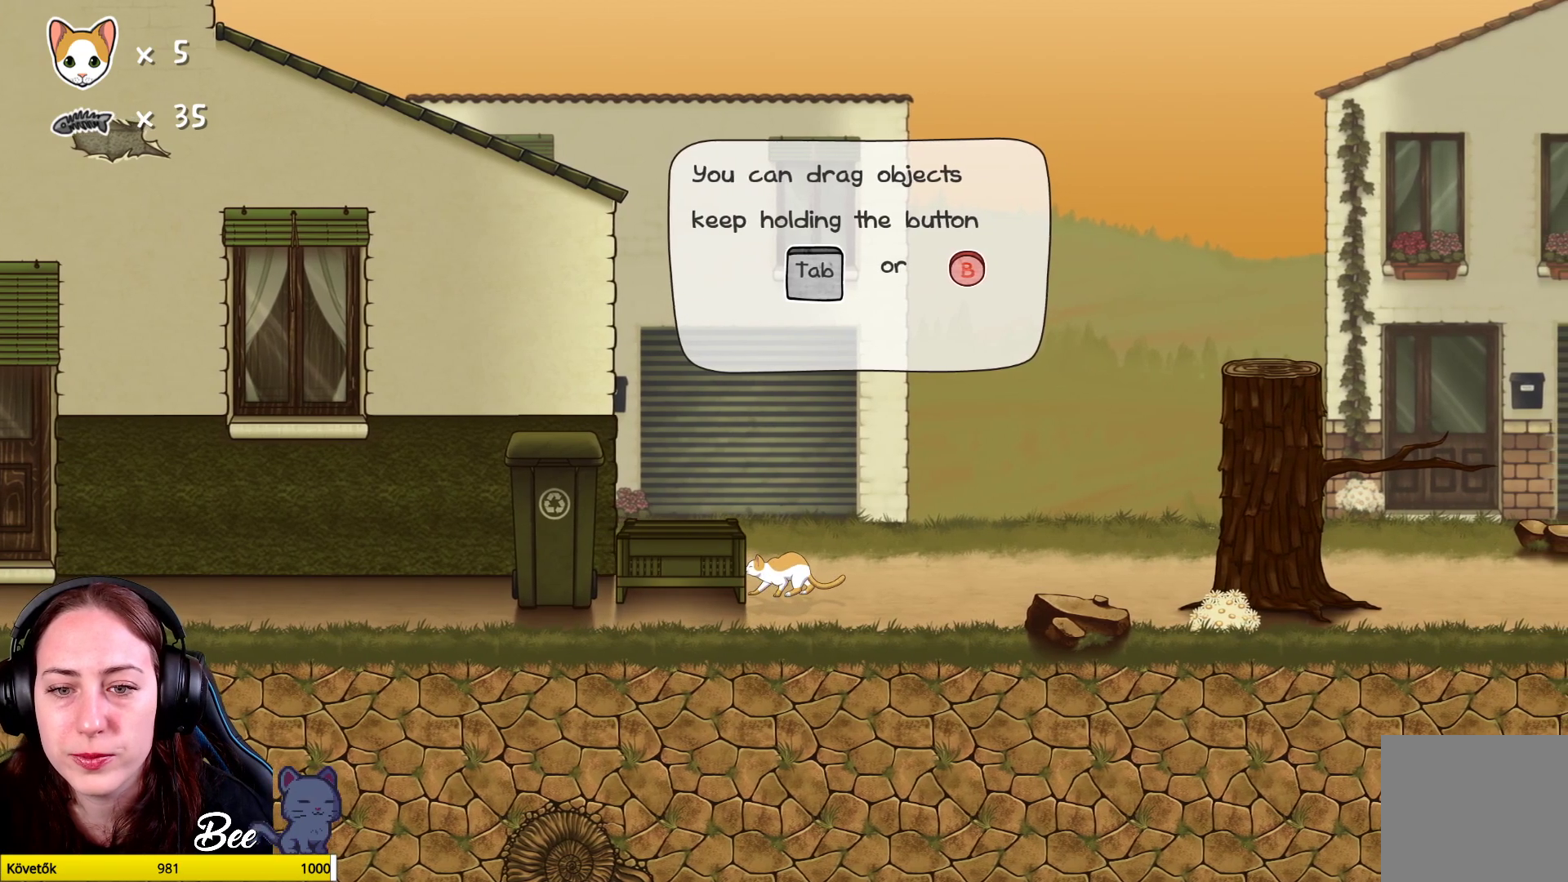
{"buttons": ["B"], "left_stick": "right", "right_stick": "center", "events": []}
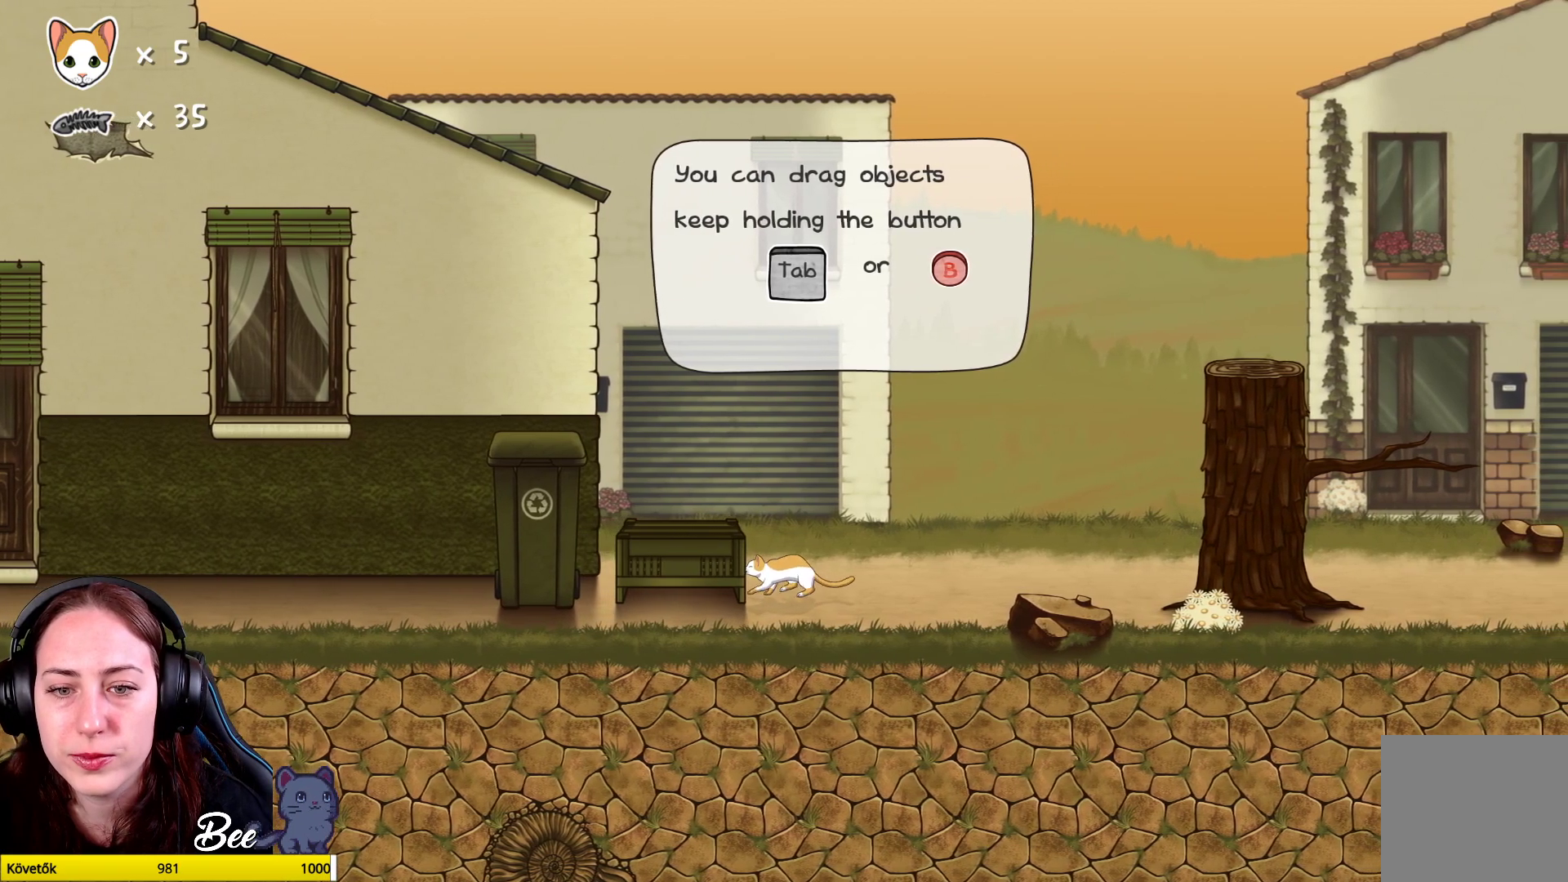
{"buttons": ["B"], "left_stick": "right", "right_stick": "center", "events": []}
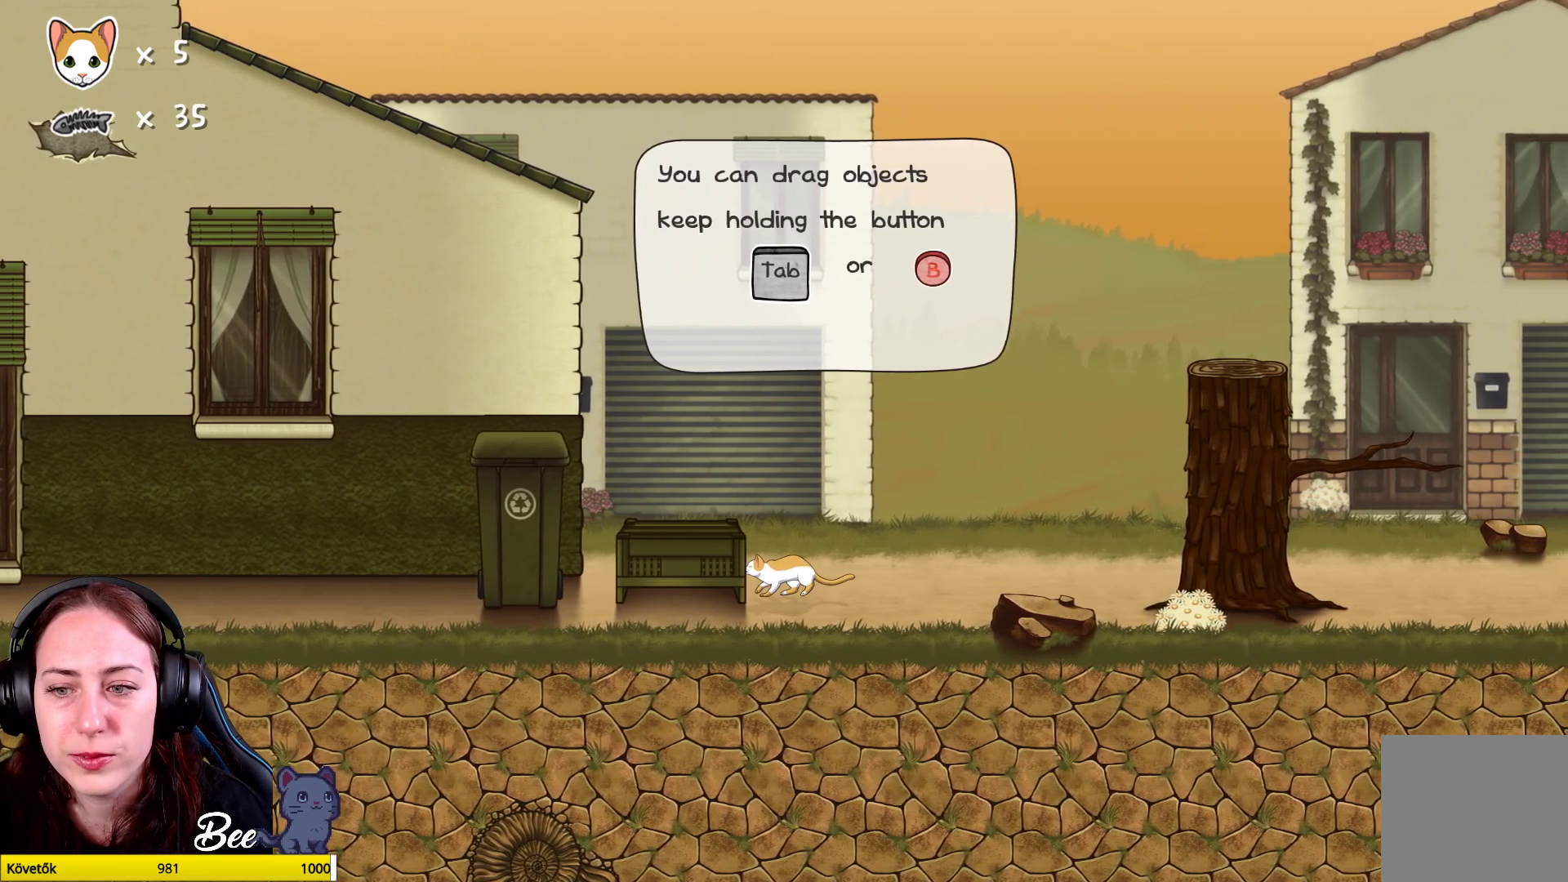
{"buttons": ["B"], "left_stick": "right", "right_stick": "center", "events": []}
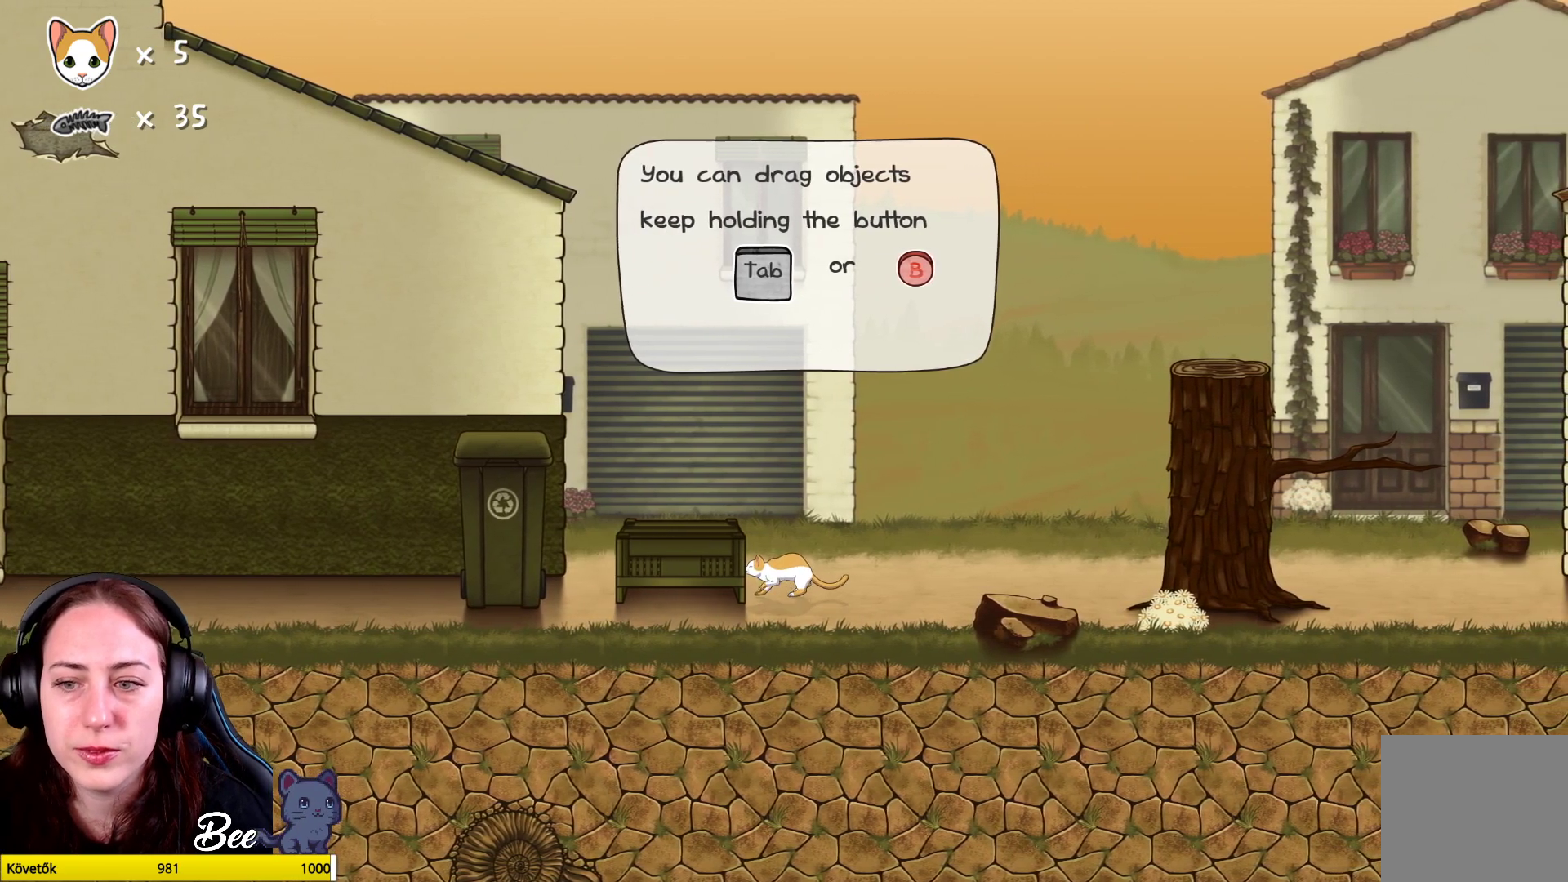
{"buttons": ["B"], "left_stick": "right", "right_stick": "center", "events": []}
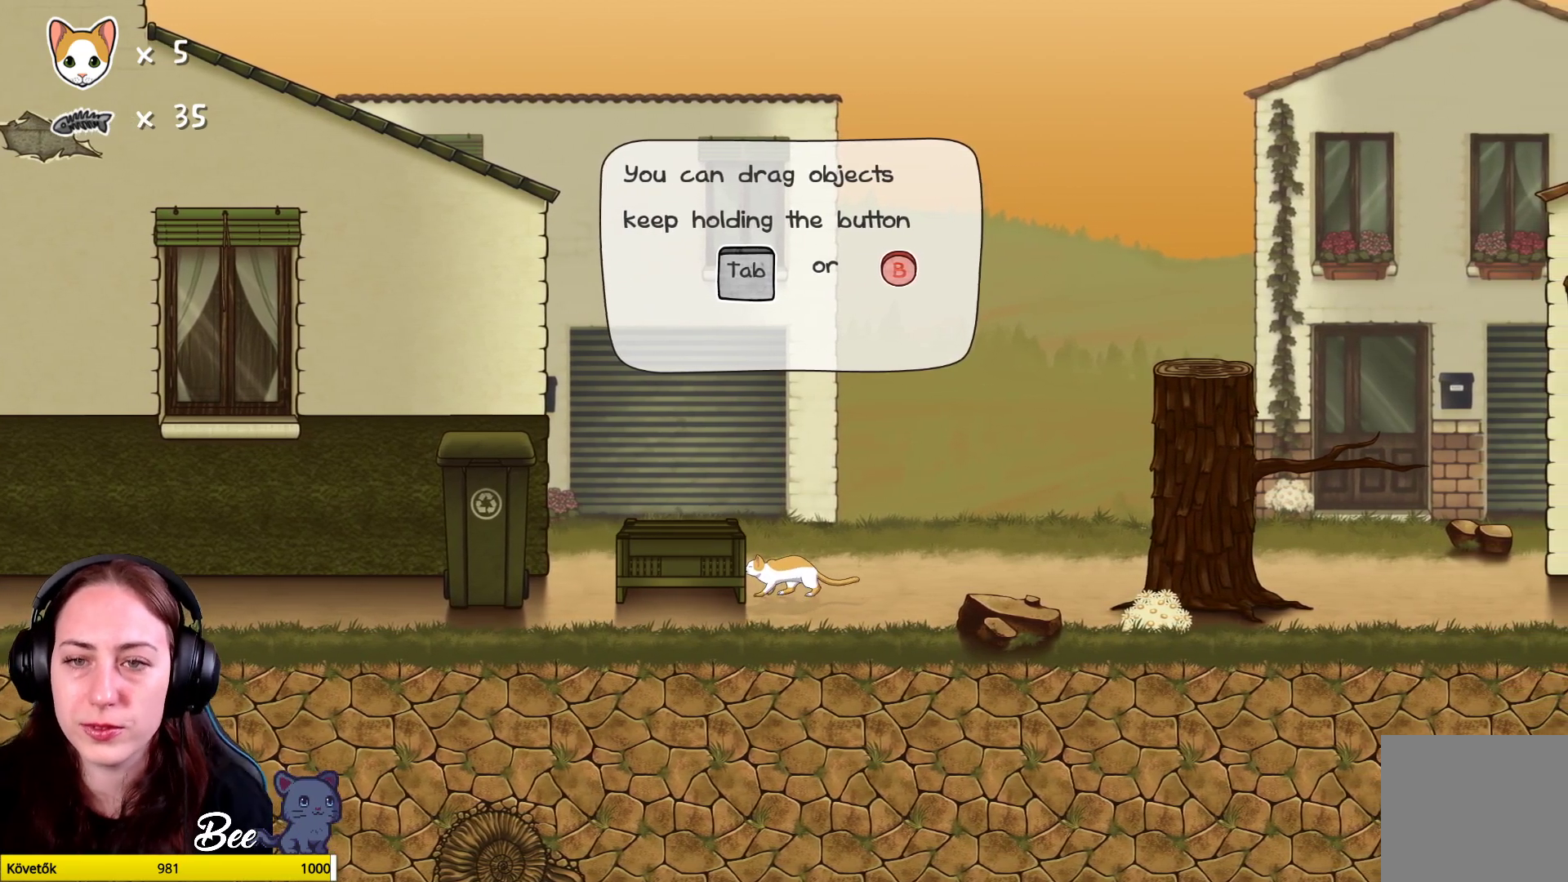
{"buttons": ["B"], "left_stick": "up-right", "right_stick": "center", "events": [[50, "left_stick", "up-right"]]}
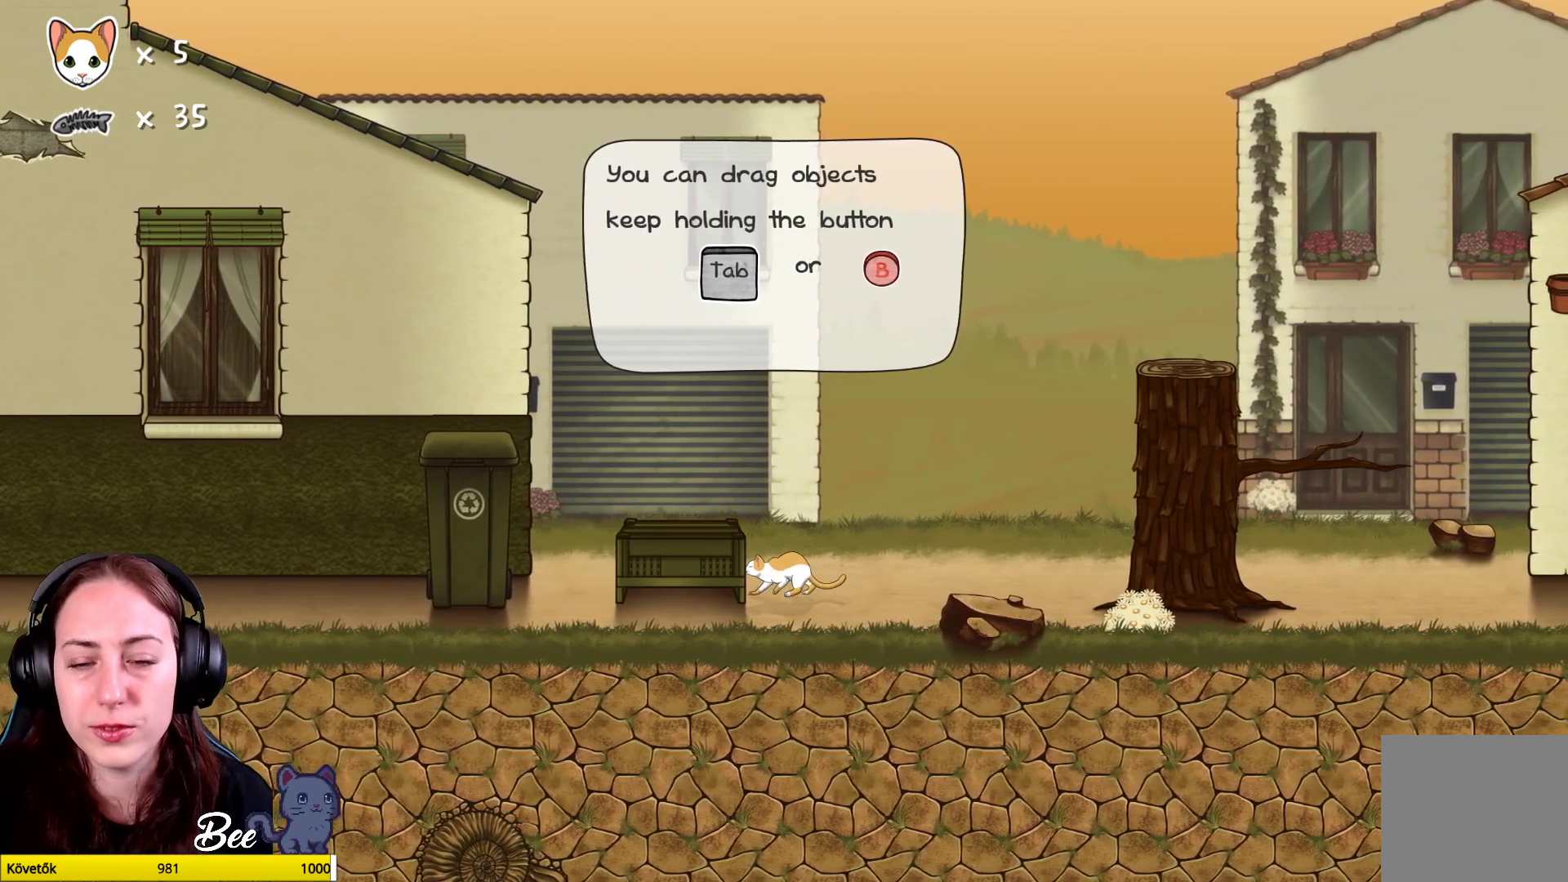
{"buttons": [], "left_stick": "center", "right_stick": "center", "events": [[333, "B", "up"], [367, "left_stick", "center"]]}
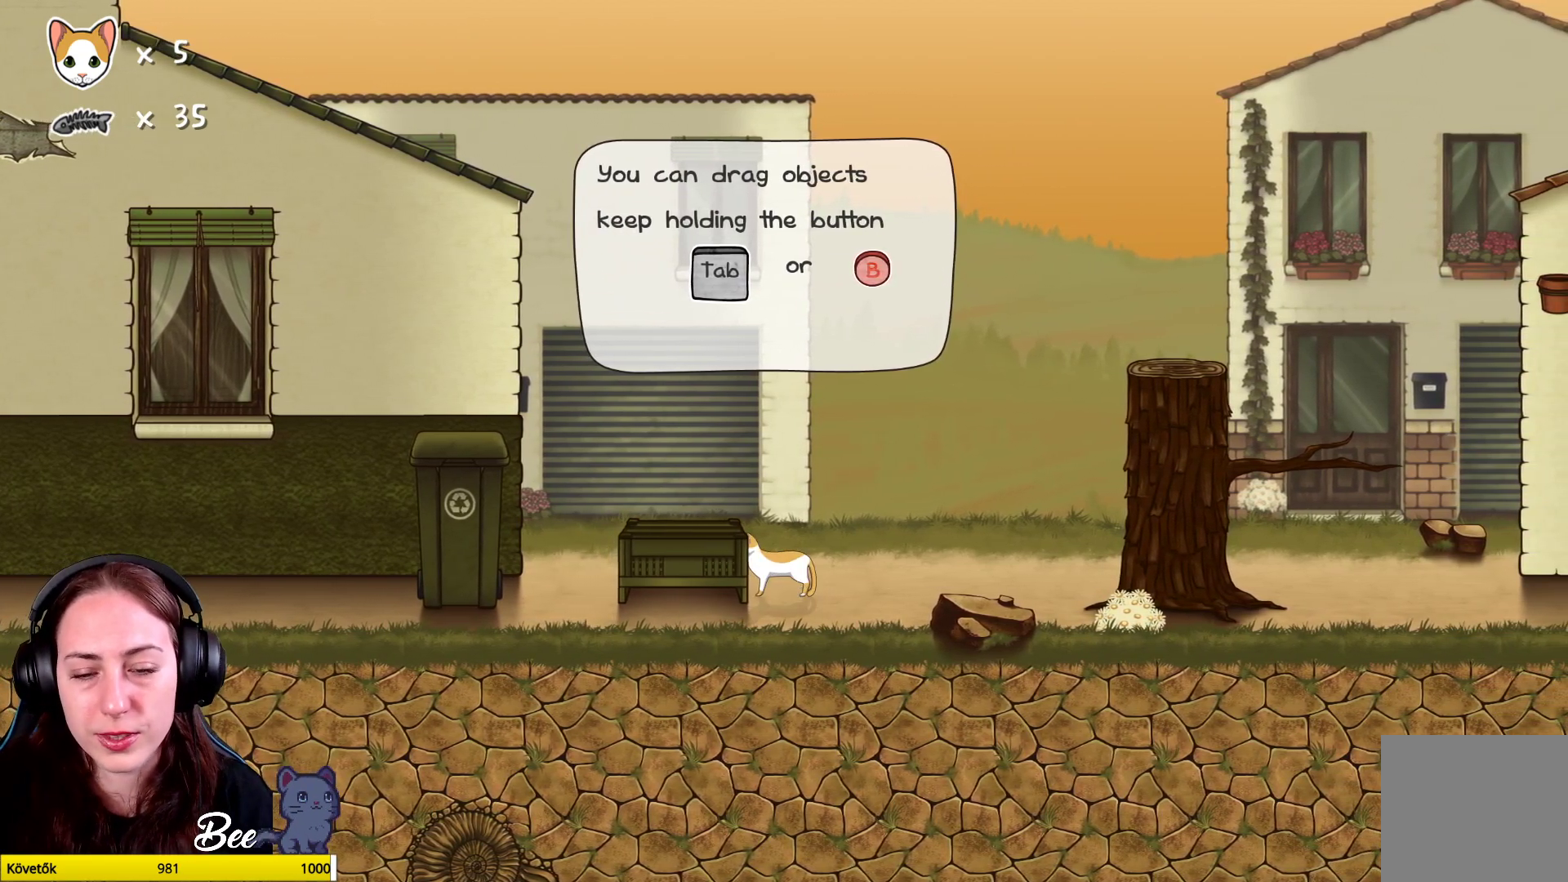
{"buttons": [], "left_stick": "left", "right_stick": "center", "events": [[150, "A", "down"], [250, "left_stick", "up-left"], [367, "A", "up"], [467, "left_stick", "left"]]}
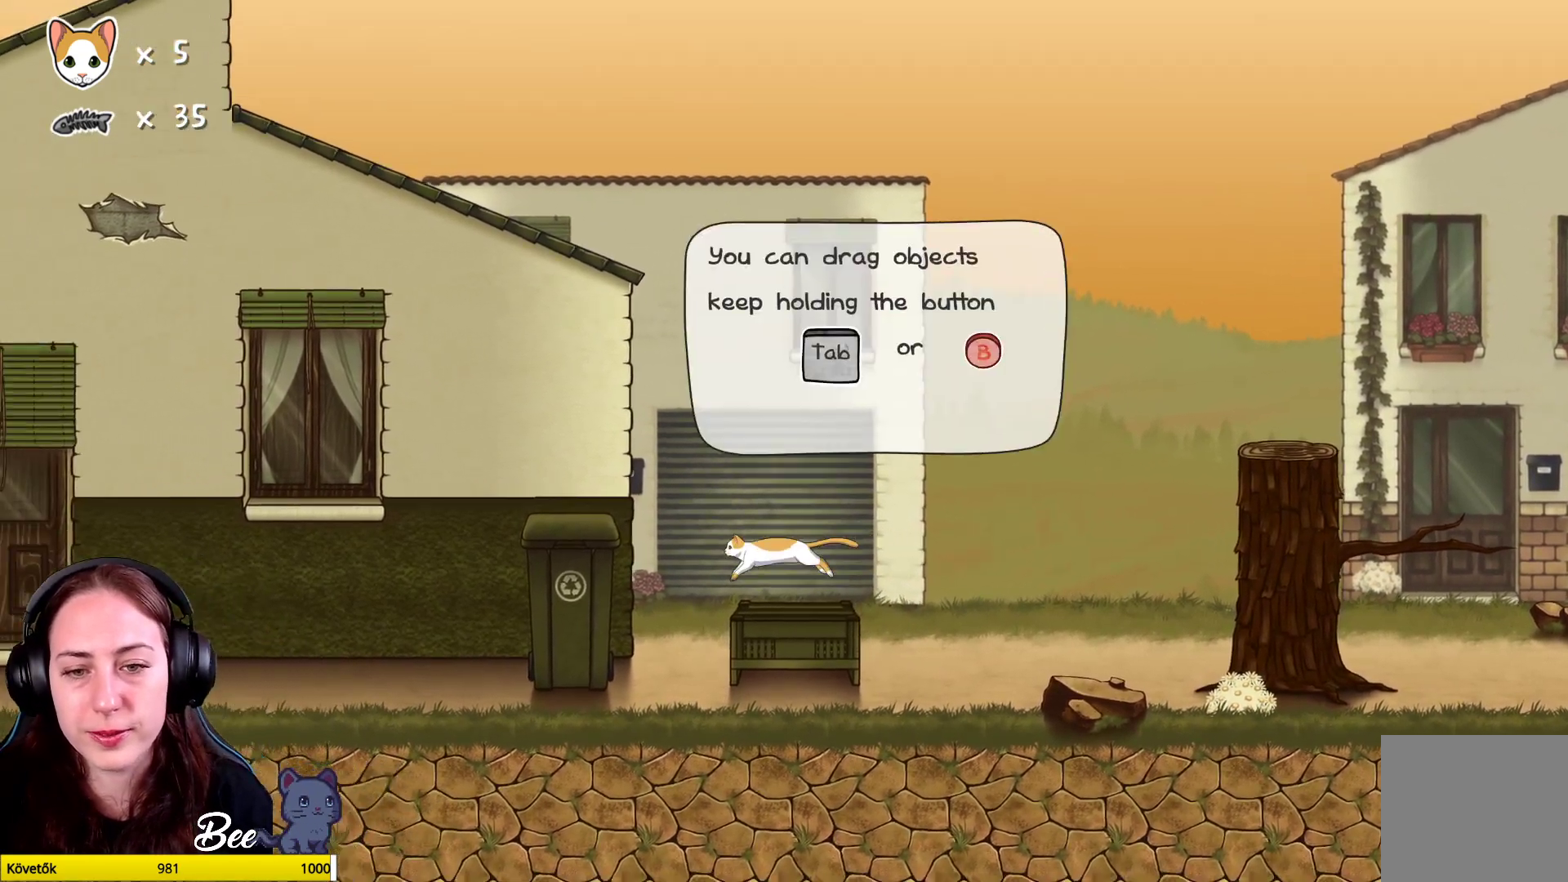
{"buttons": [], "left_stick": "center", "right_stick": "center", "events": [[167, "left_stick", "center"], [350, "left_stick", "right"], [500, "left_stick", "center"]]}
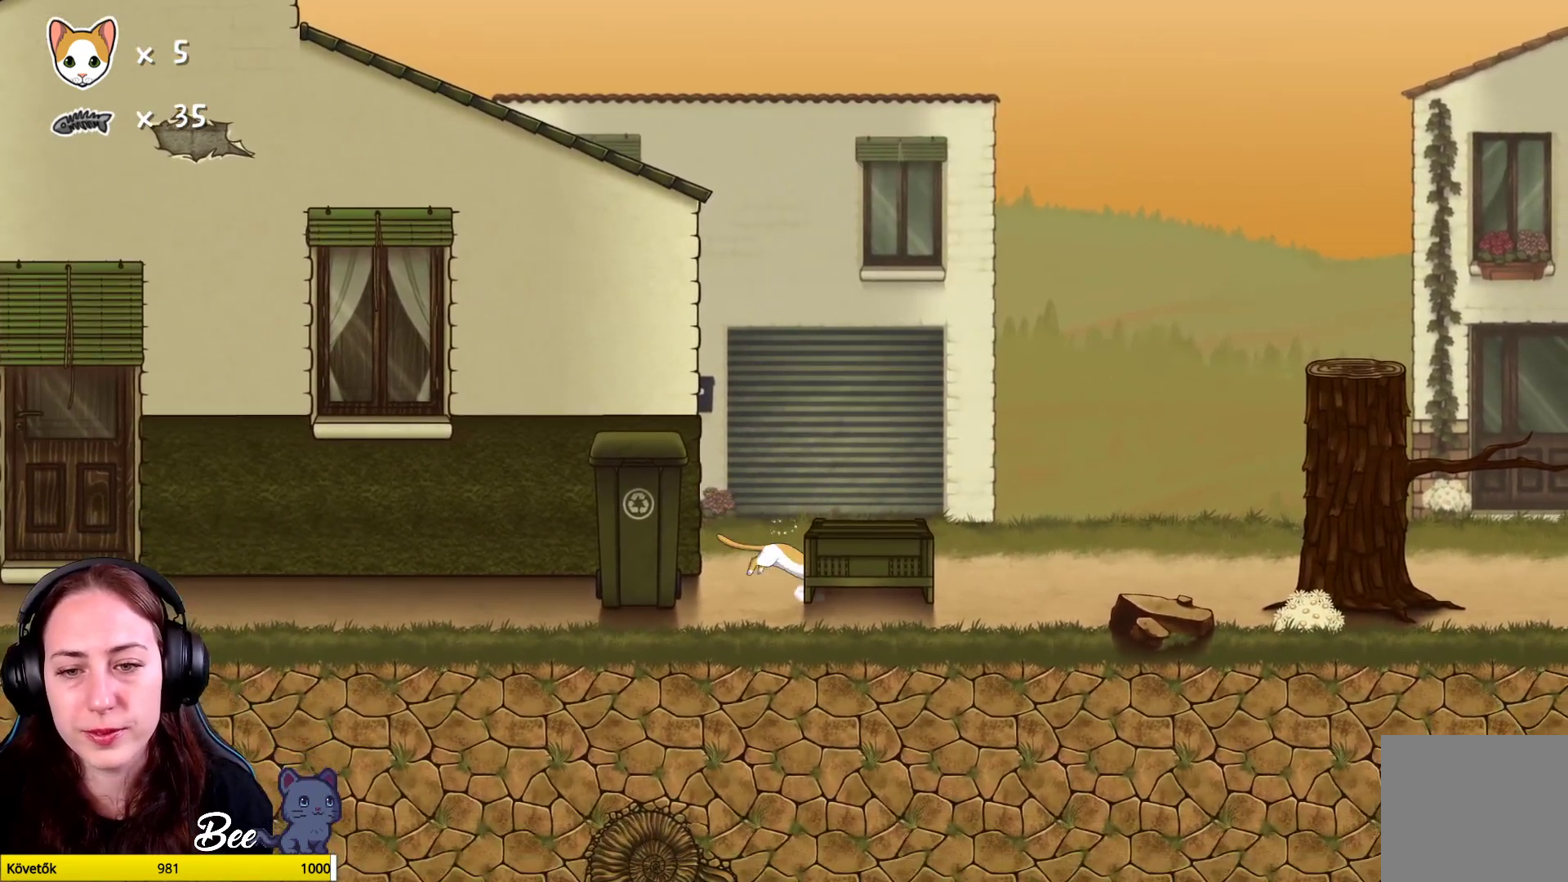
{"buttons": ["B"], "left_stick": "right", "right_stick": "center", "events": [[167, "B", "down"], [467, "left_stick", "right"]]}
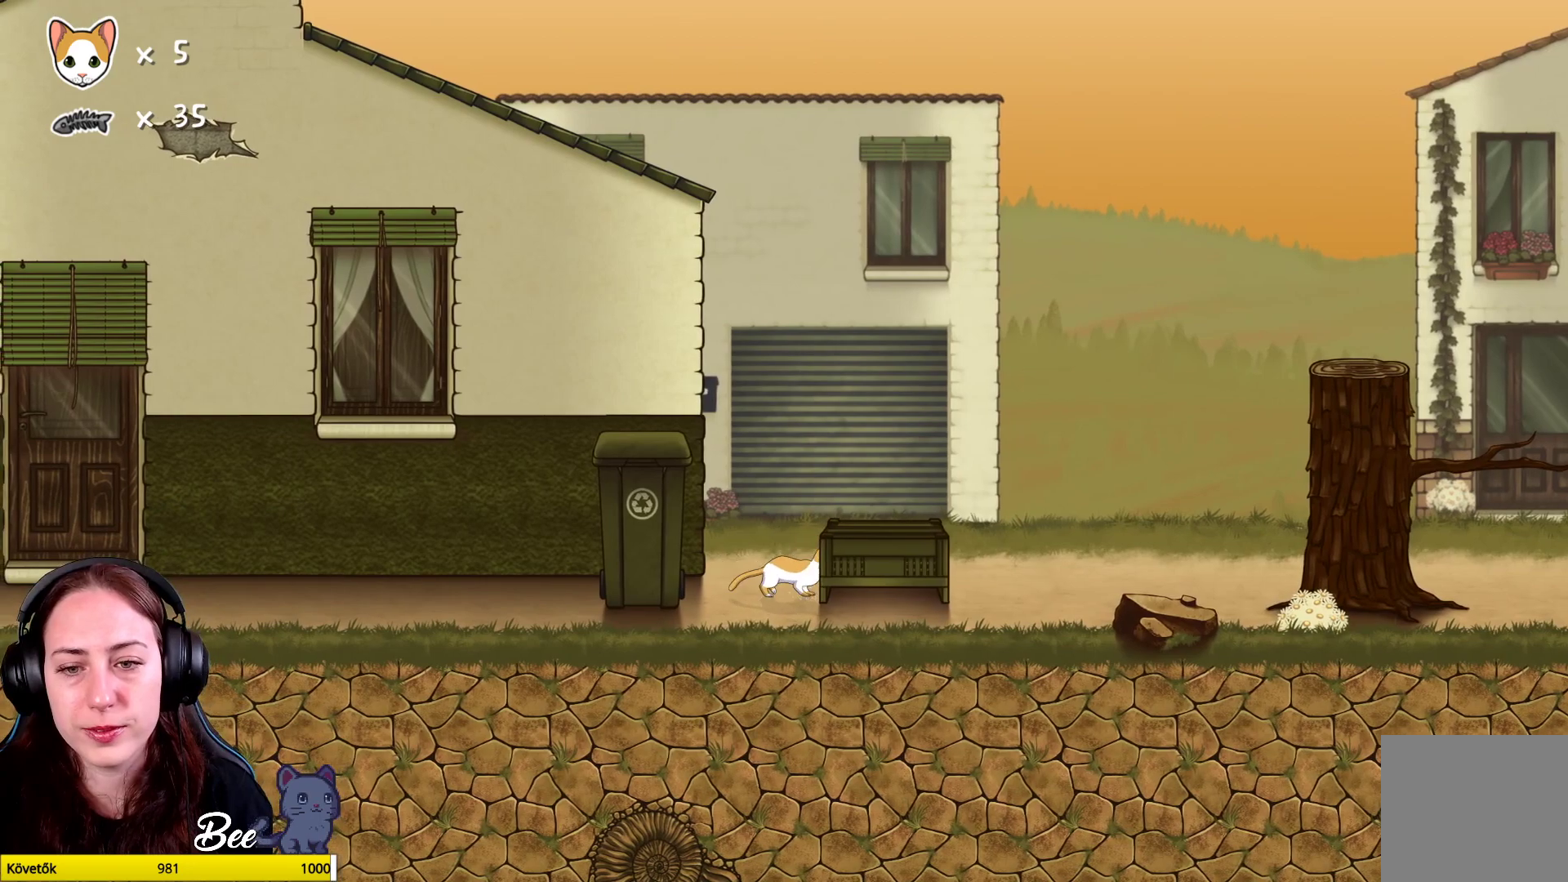
{"buttons": ["B"], "left_stick": "right", "right_stick": "center", "events": []}
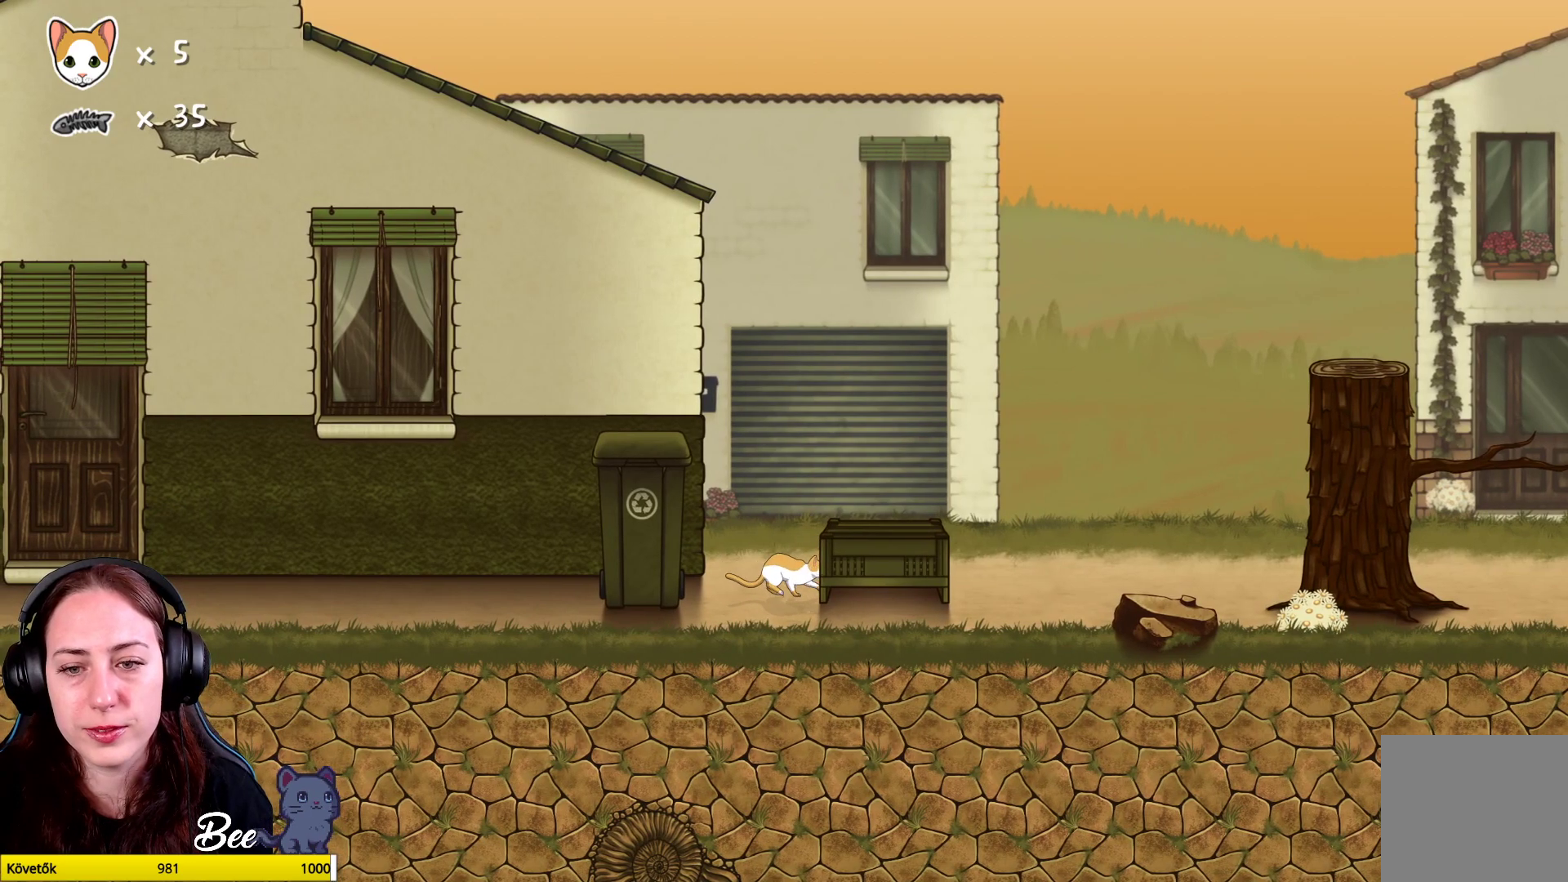
{"buttons": ["B"], "left_stick": "right", "right_stick": "center", "events": []}
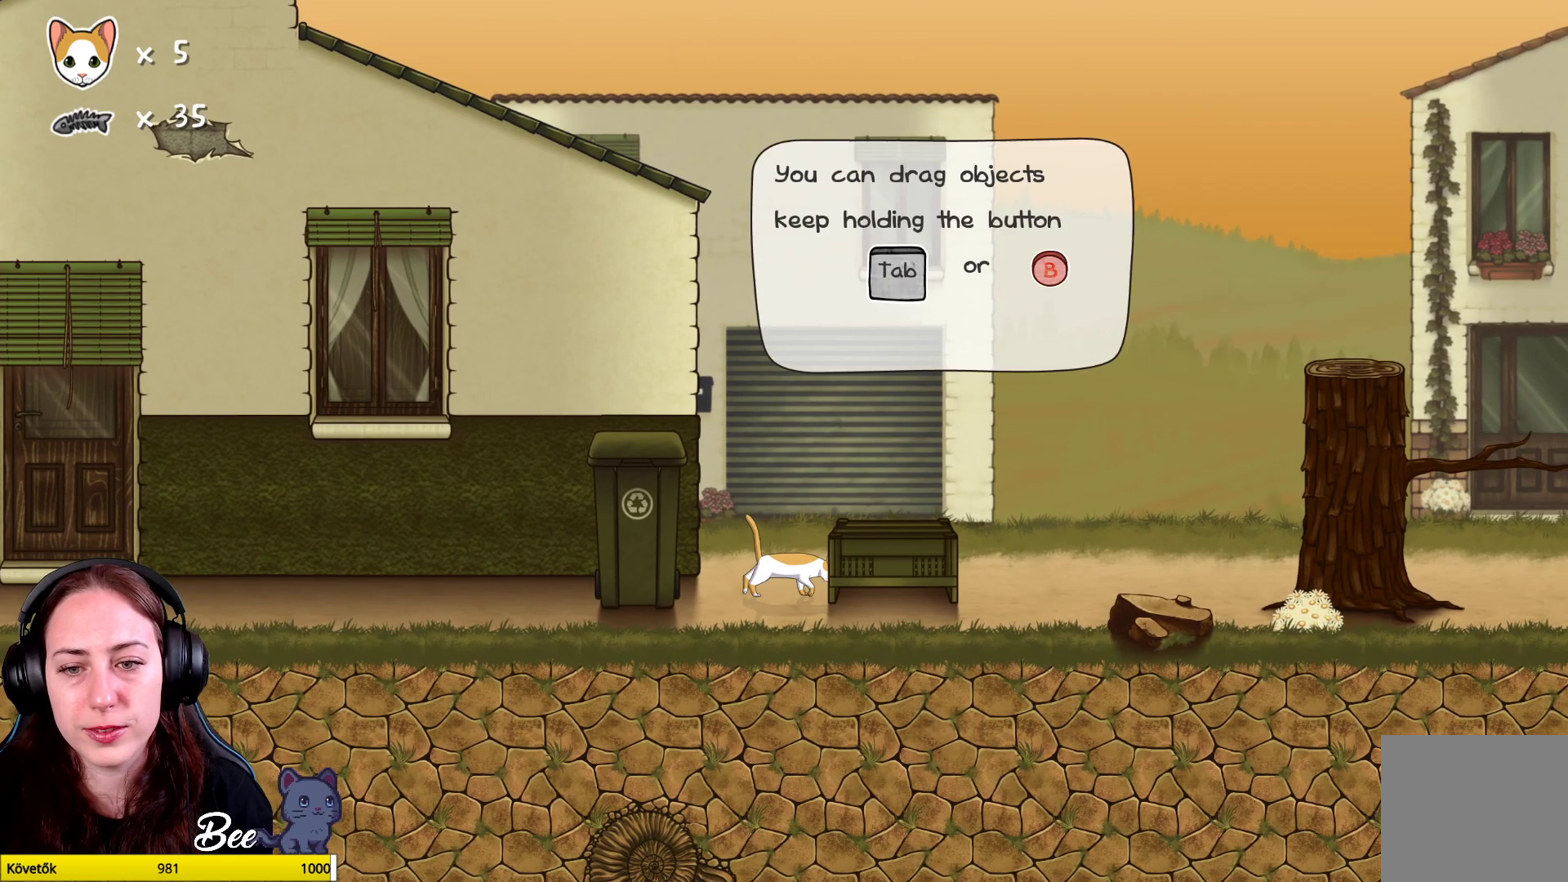
{"buttons": ["B"], "left_stick": "right", "right_stick": "center", "events": []}
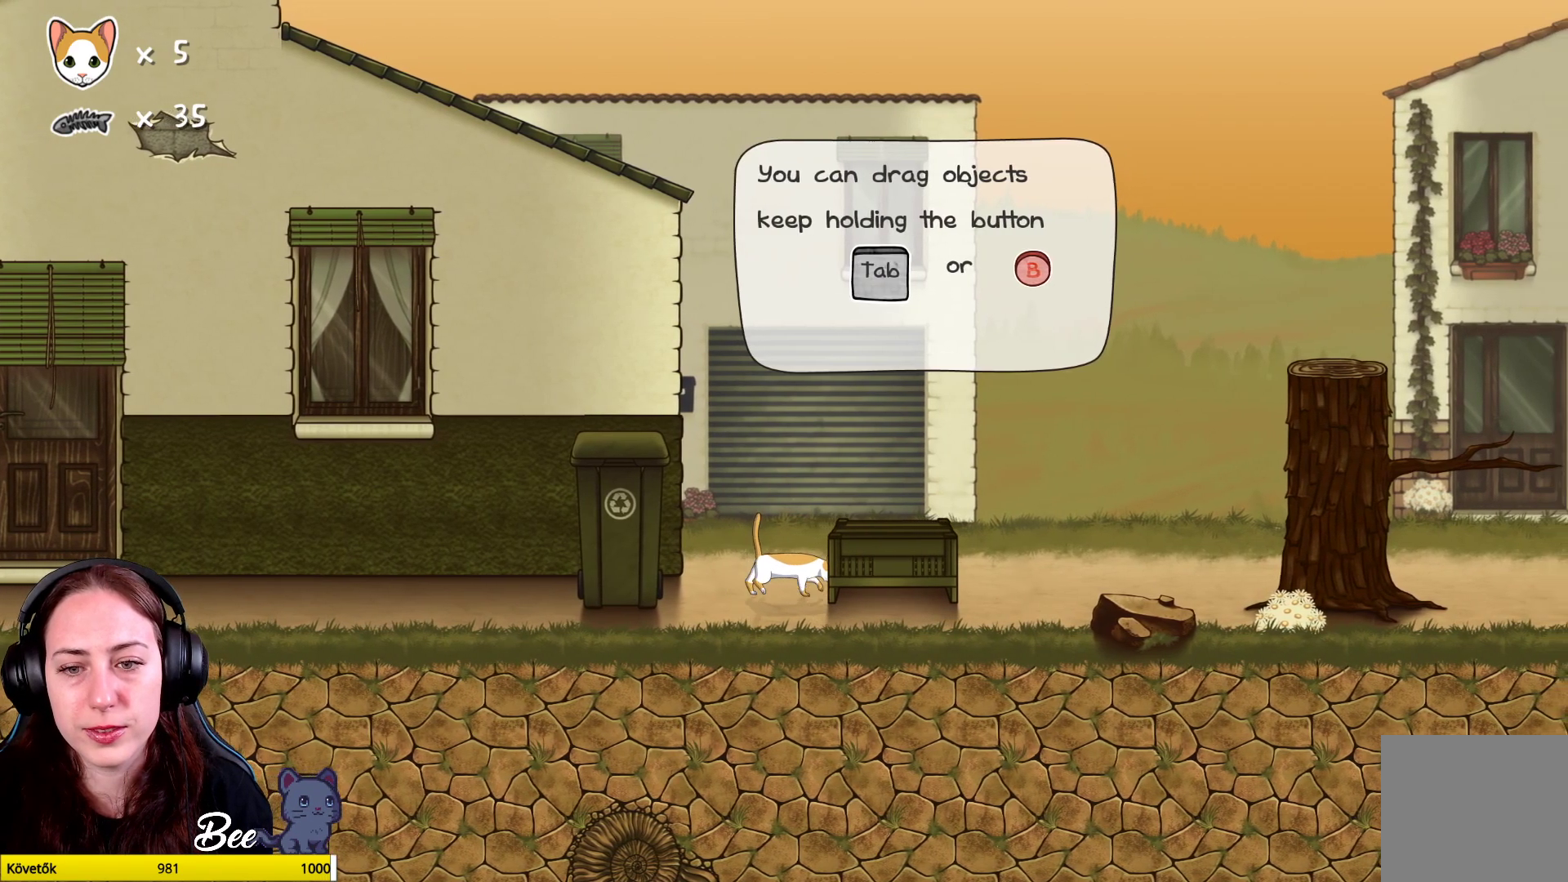
{"buttons": ["B"], "left_stick": "right", "right_stick": "center", "events": []}
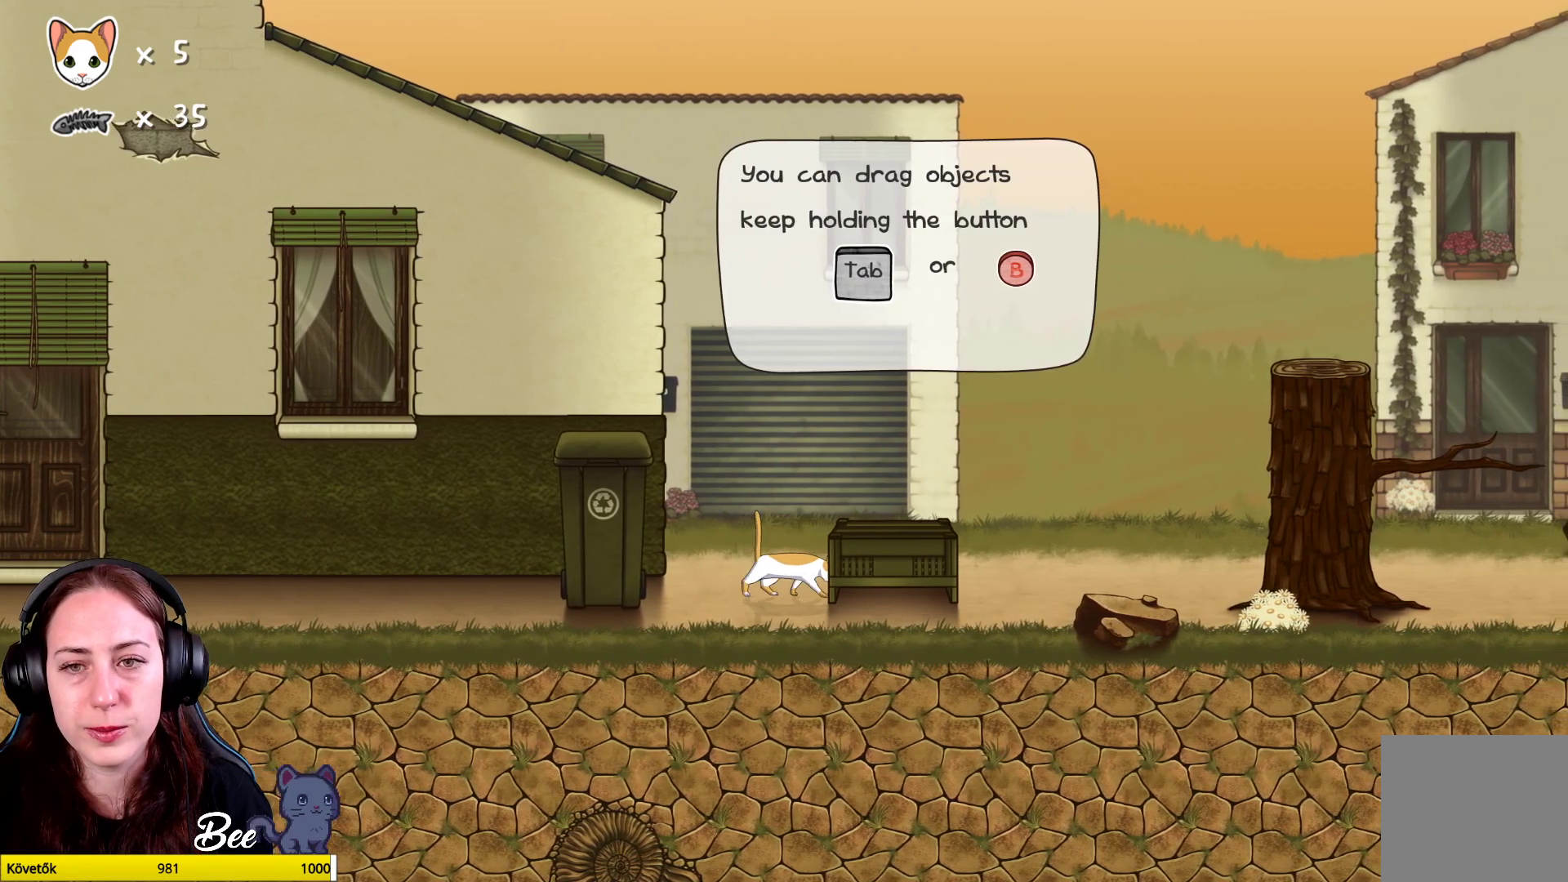
{"buttons": ["B"], "left_stick": "right", "right_stick": "center", "events": []}
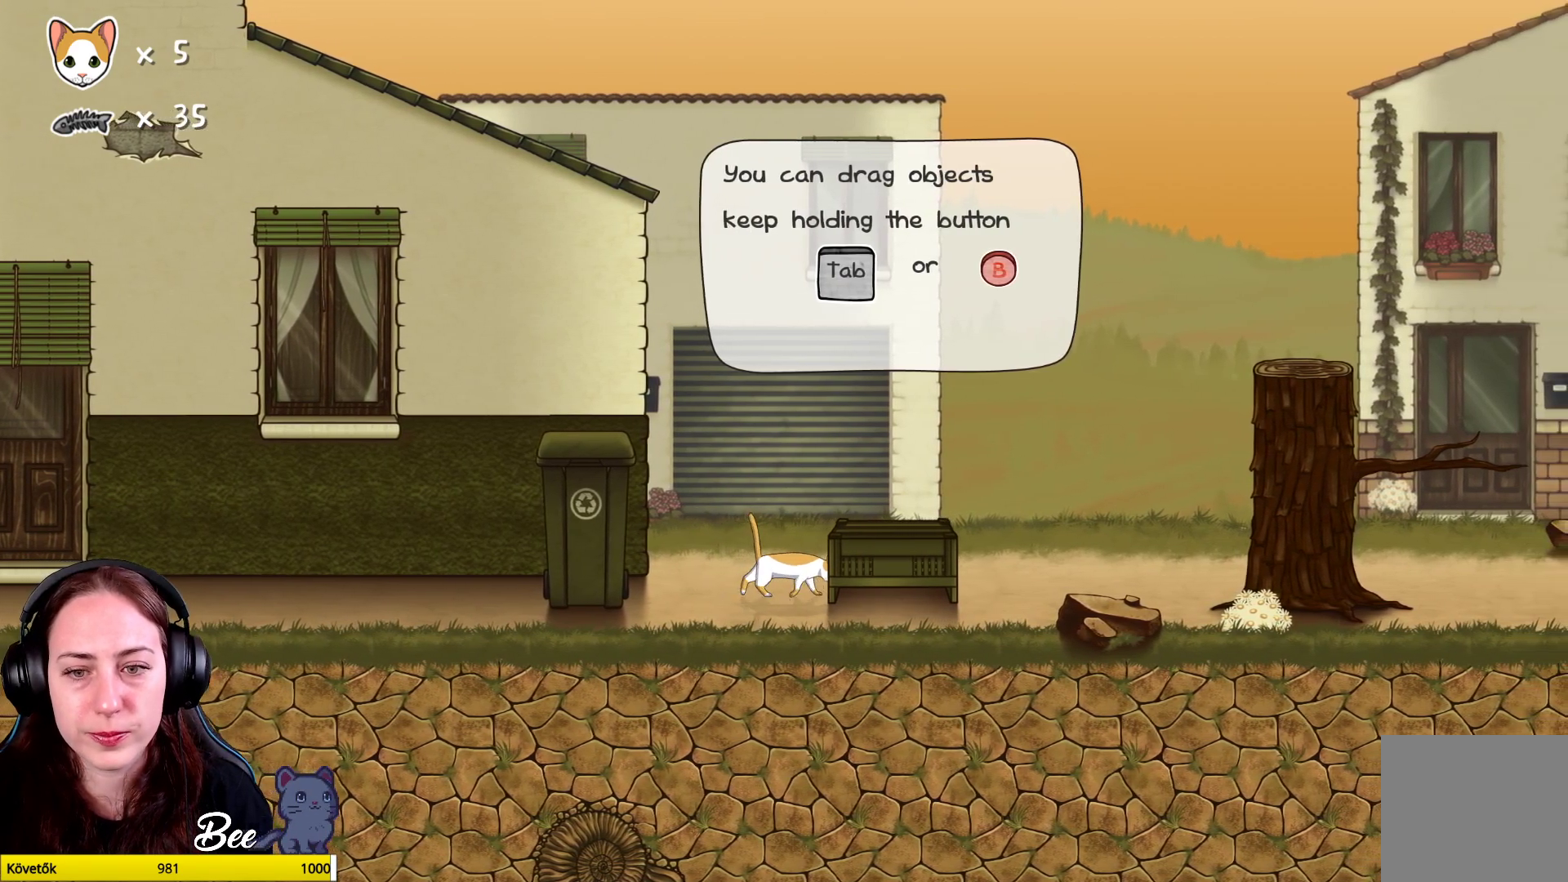
{"buttons": ["B"], "left_stick": "right", "right_stick": "center", "events": []}
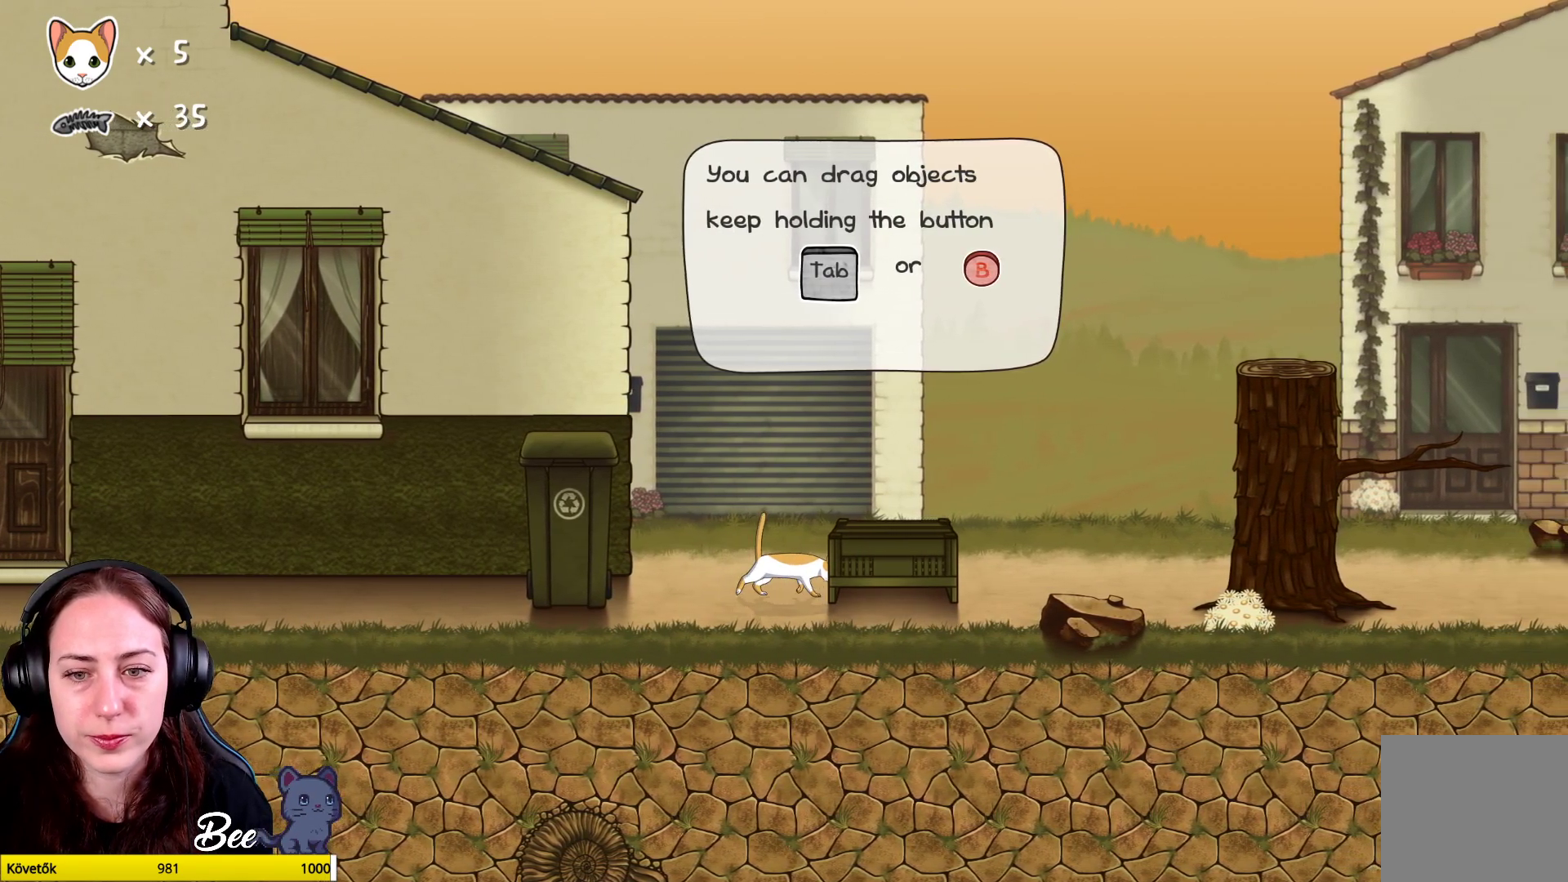
{"buttons": ["B"], "left_stick": "right", "right_stick": "center", "events": []}
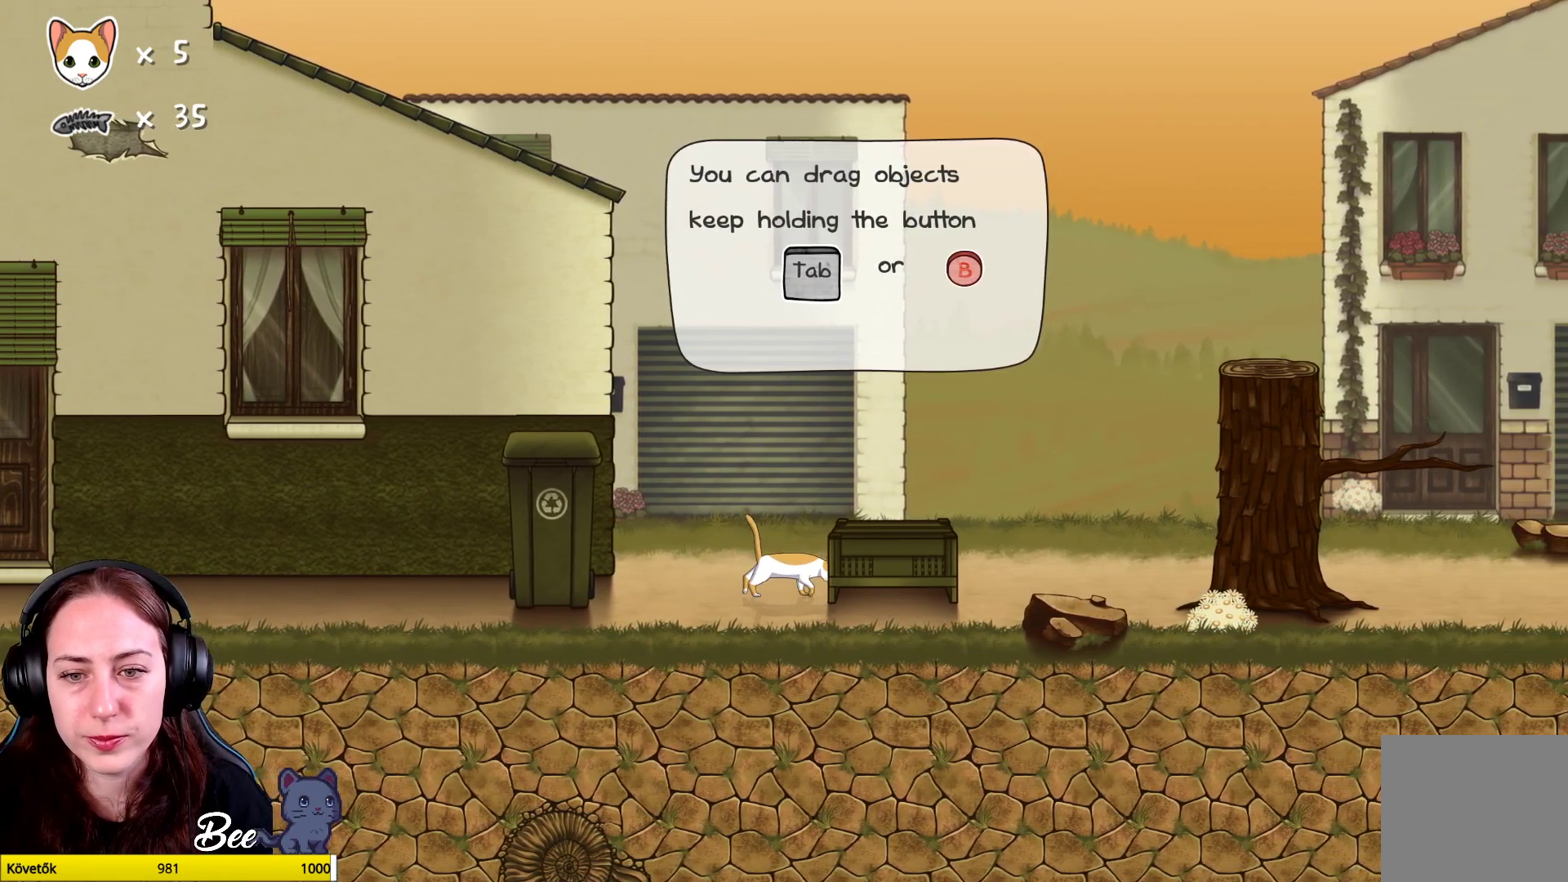
{"buttons": ["B"], "left_stick": "right", "right_stick": "center", "events": []}
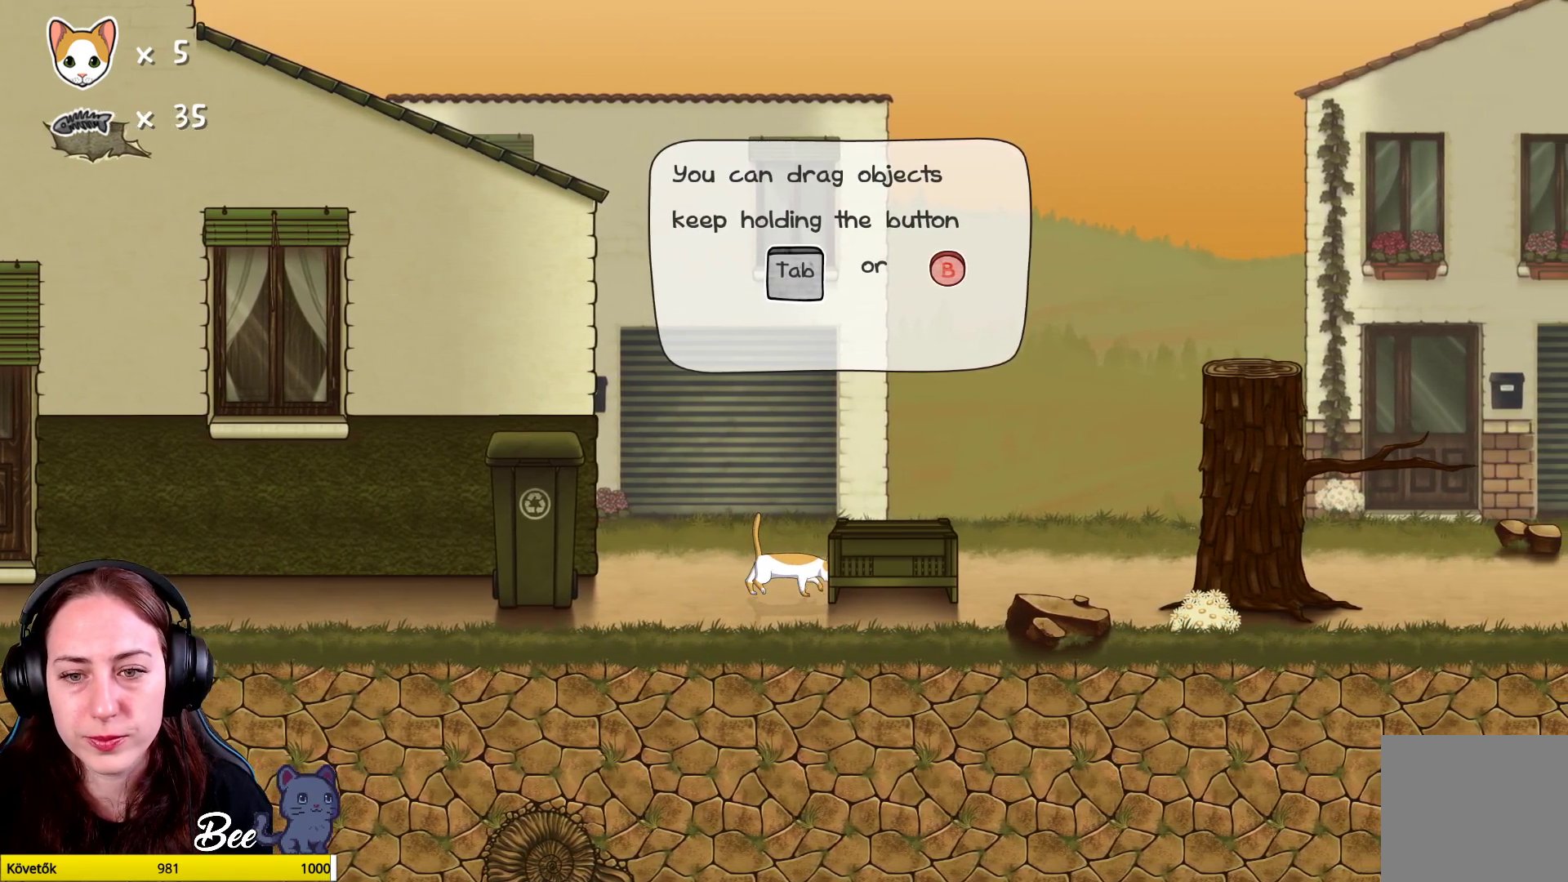
{"buttons": ["B"], "left_stick": "center", "right_stick": "center", "events": [[117, "left_stick", "center"]]}
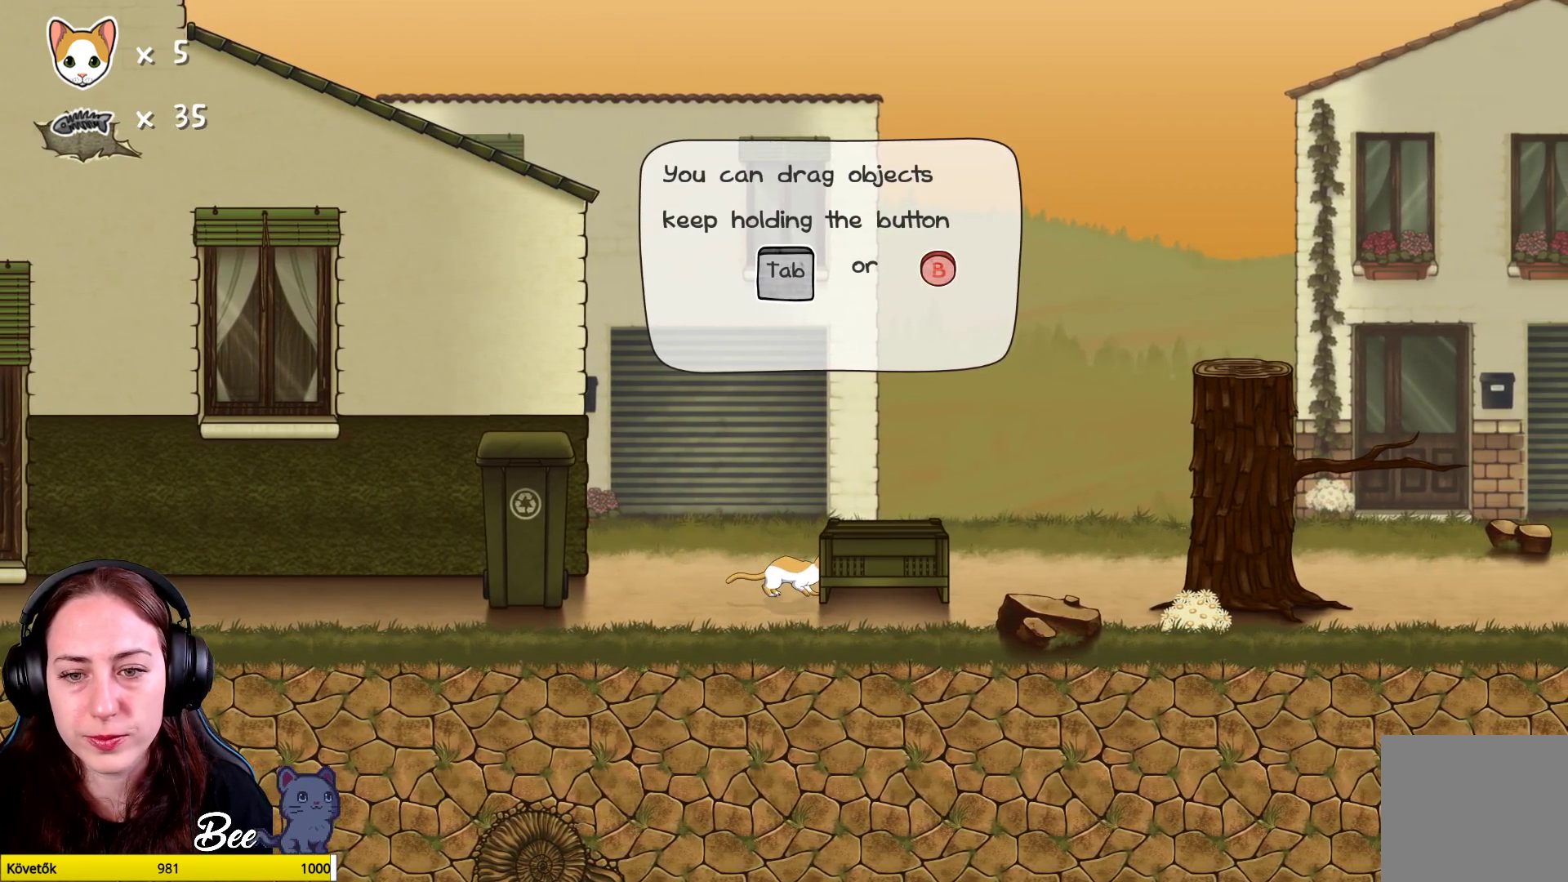
{"buttons": ["B"], "left_stick": "right", "right_stick": "center", "events": [[33, "left_stick", "right"]]}
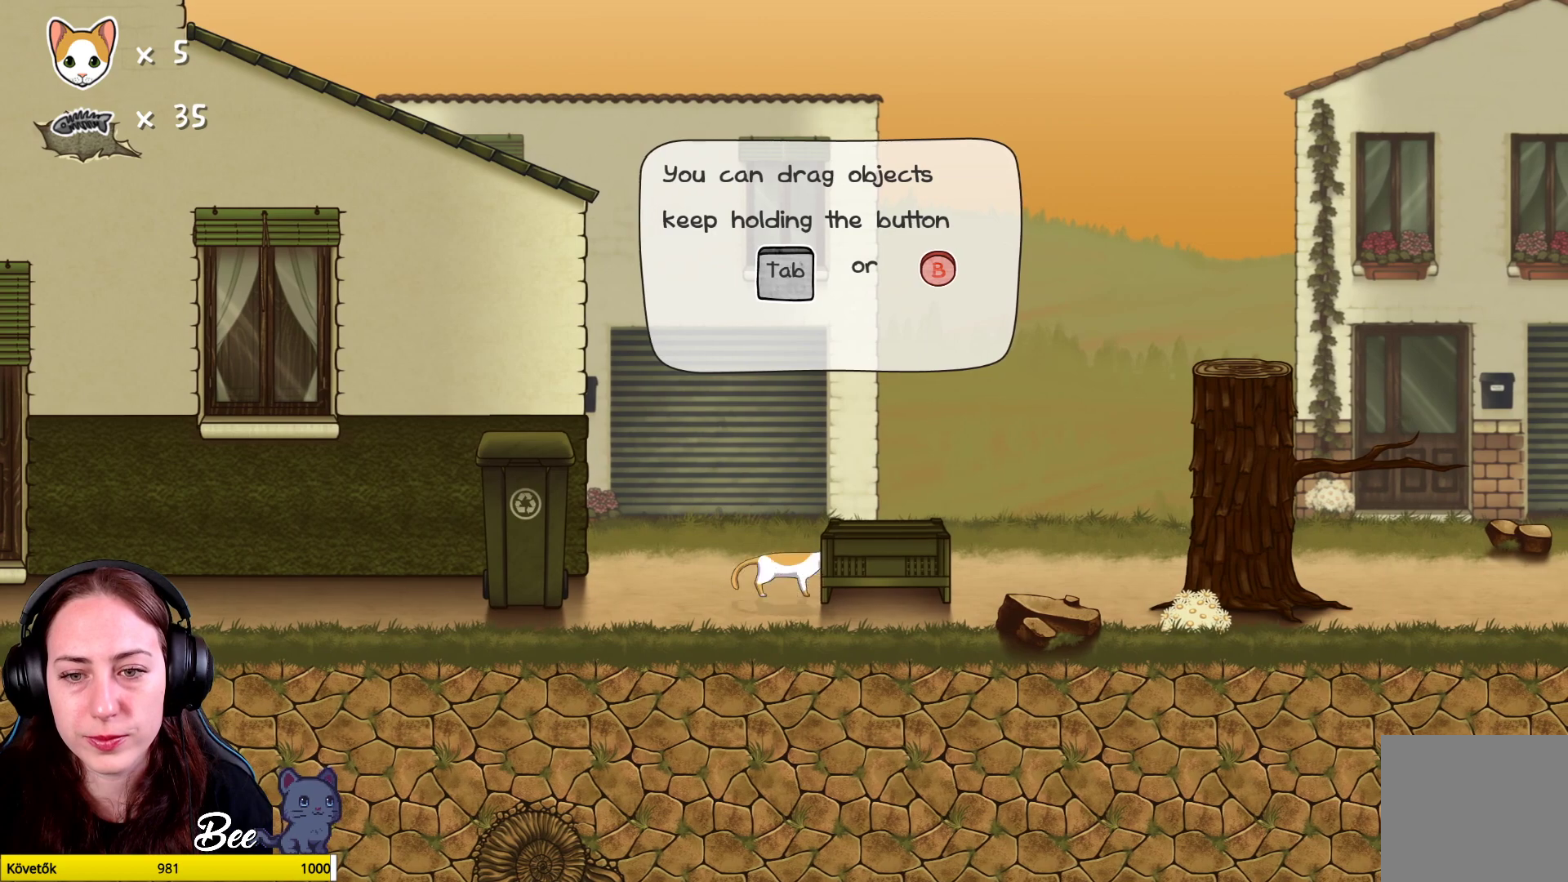
{"buttons": ["B"], "left_stick": "right", "right_stick": "center", "events": []}
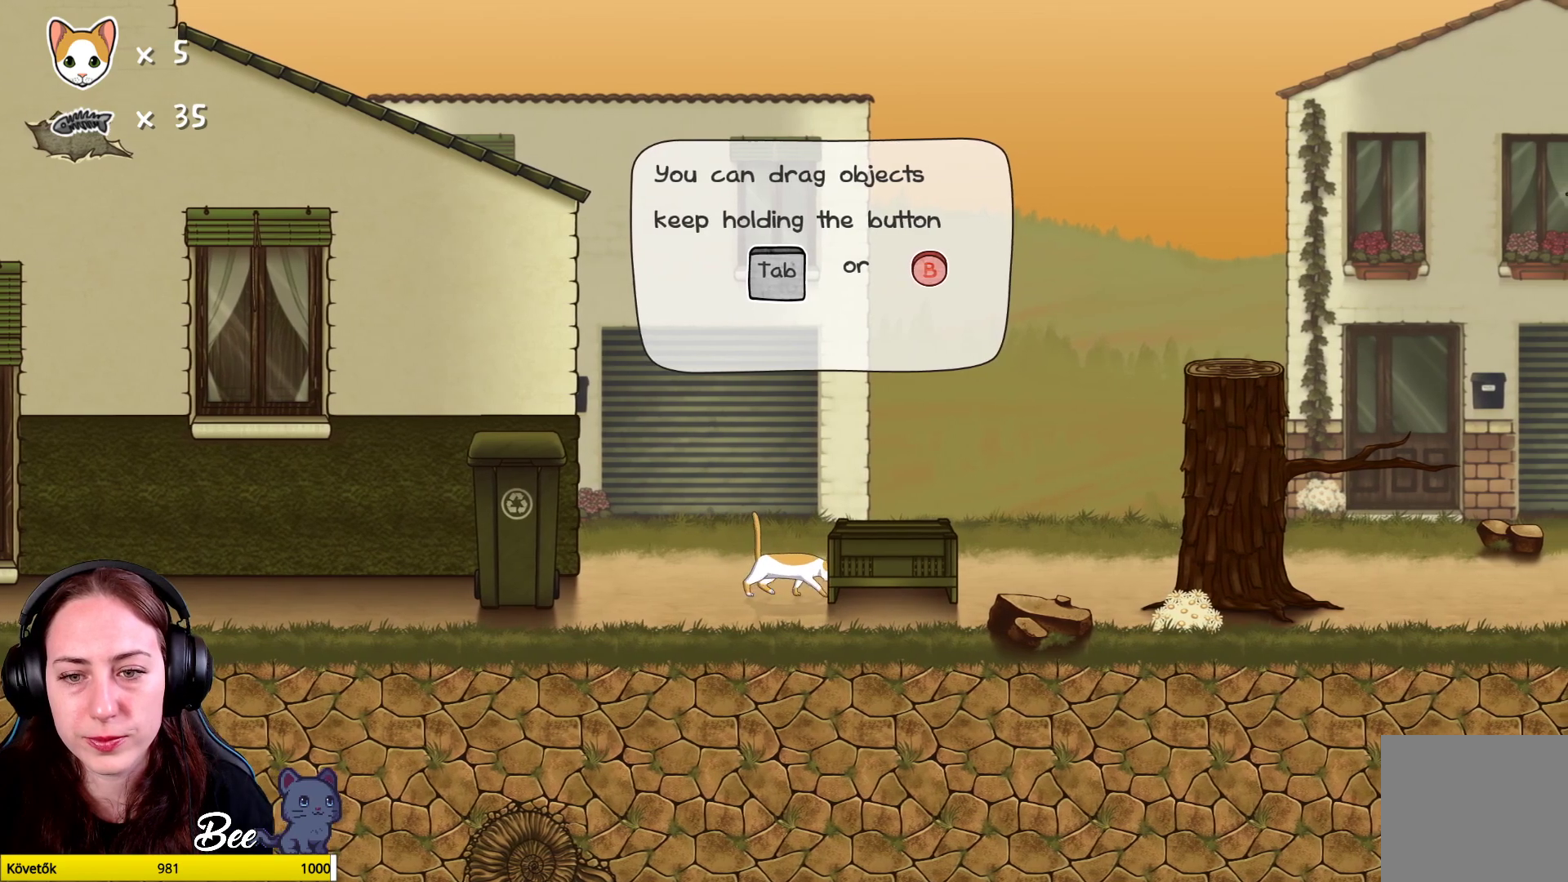
{"buttons": ["B"], "left_stick": "right", "right_stick": "center", "events": []}